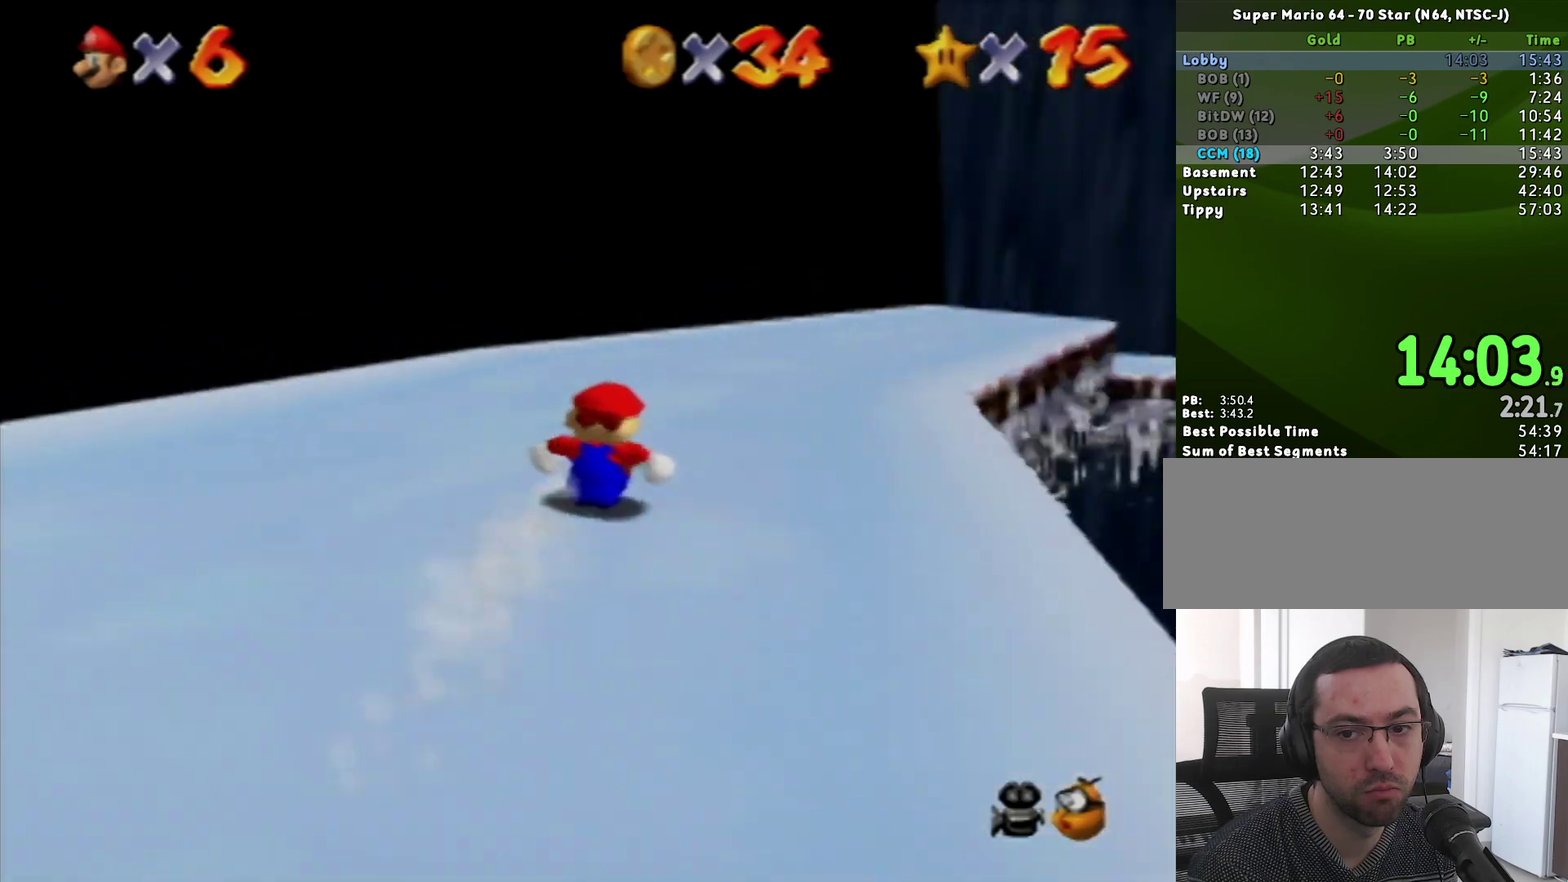
Gameplay with a controller (Nintendo layout); each line is a JSON object with the inputs held at the frame after it. "events" lists button and stick changes between this image and that frame as [ms after this image, input, new state], when the widget could be followed in between. Not read: L3 R3.
{"buttons": [], "left_stick": "up-right", "events": [[283, "left_stick", "up-right"]]}
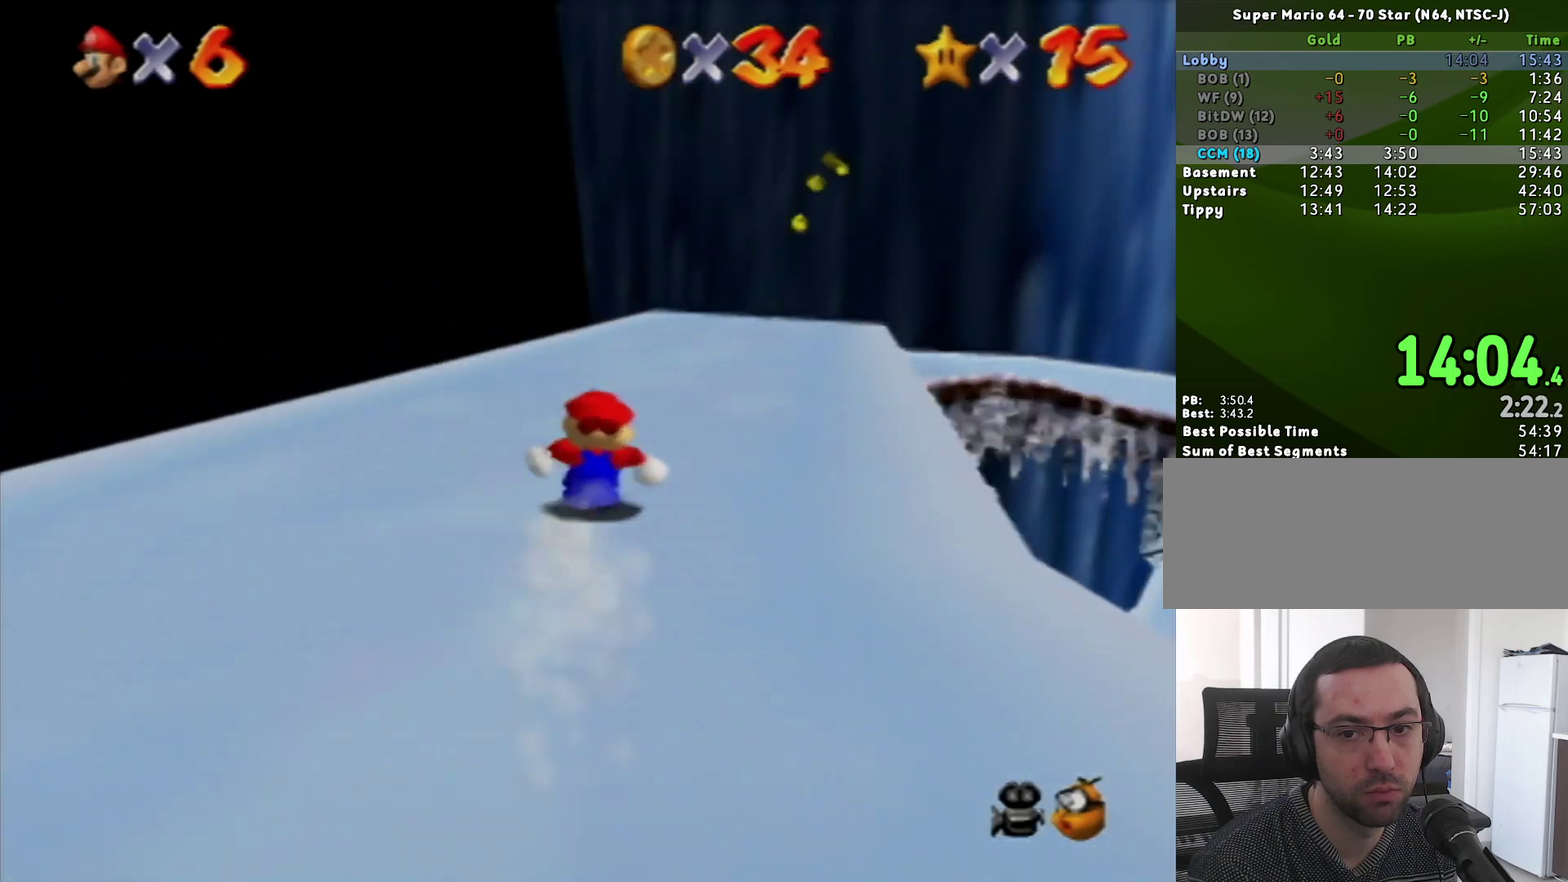
{"buttons": [], "left_stick": "up", "events": [[133, "left_stick", "up"]]}
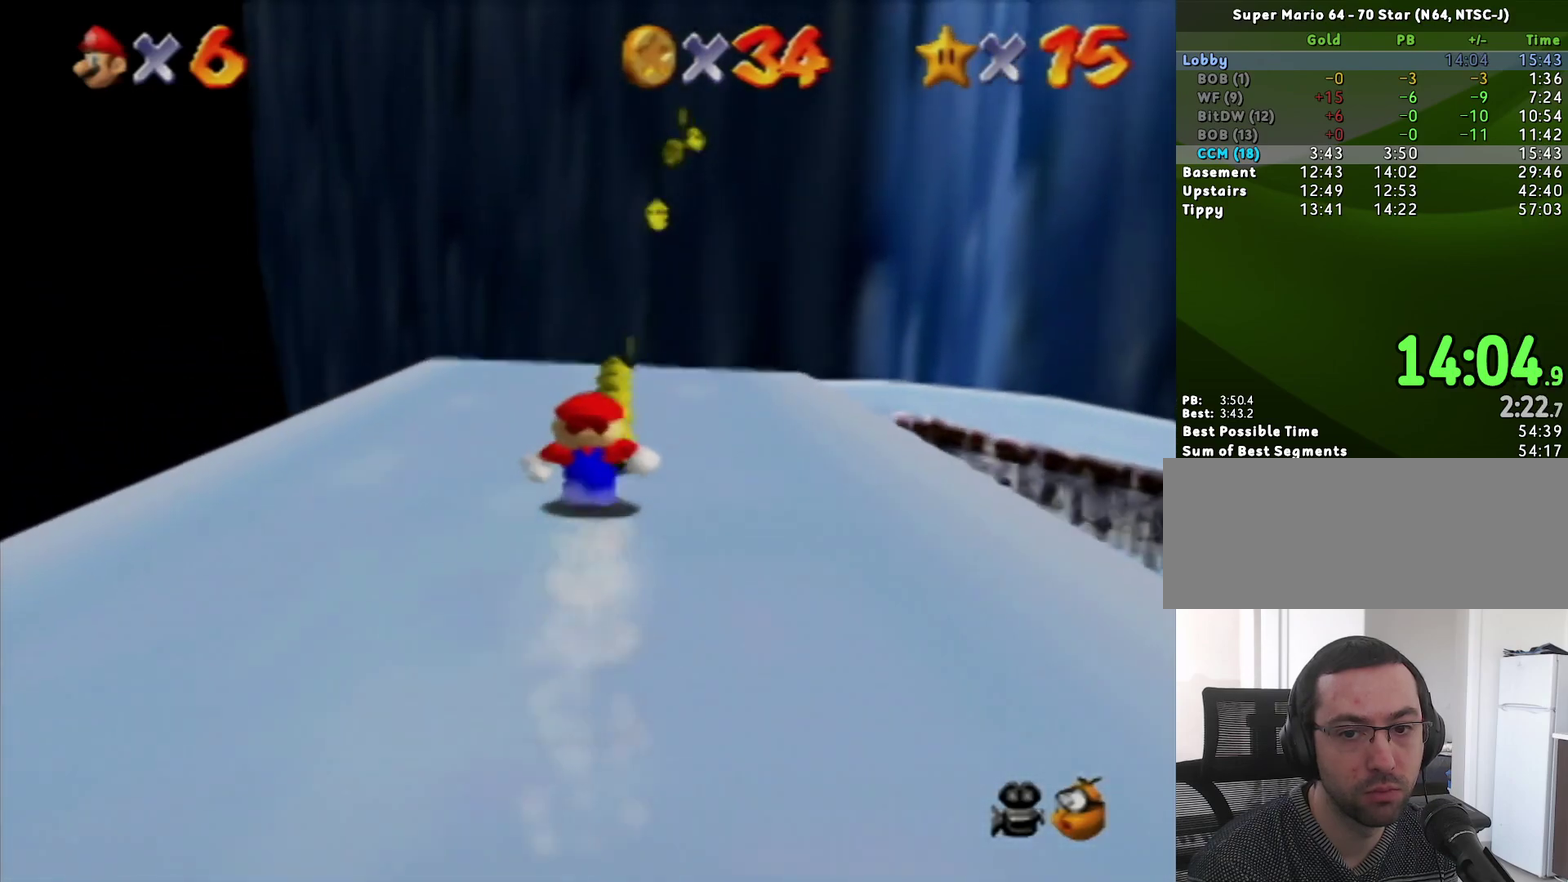
{"buttons": ["A"], "left_stick": "up-right", "events": [[217, "left_stick", "up-right"], [417, "A", "down"]]}
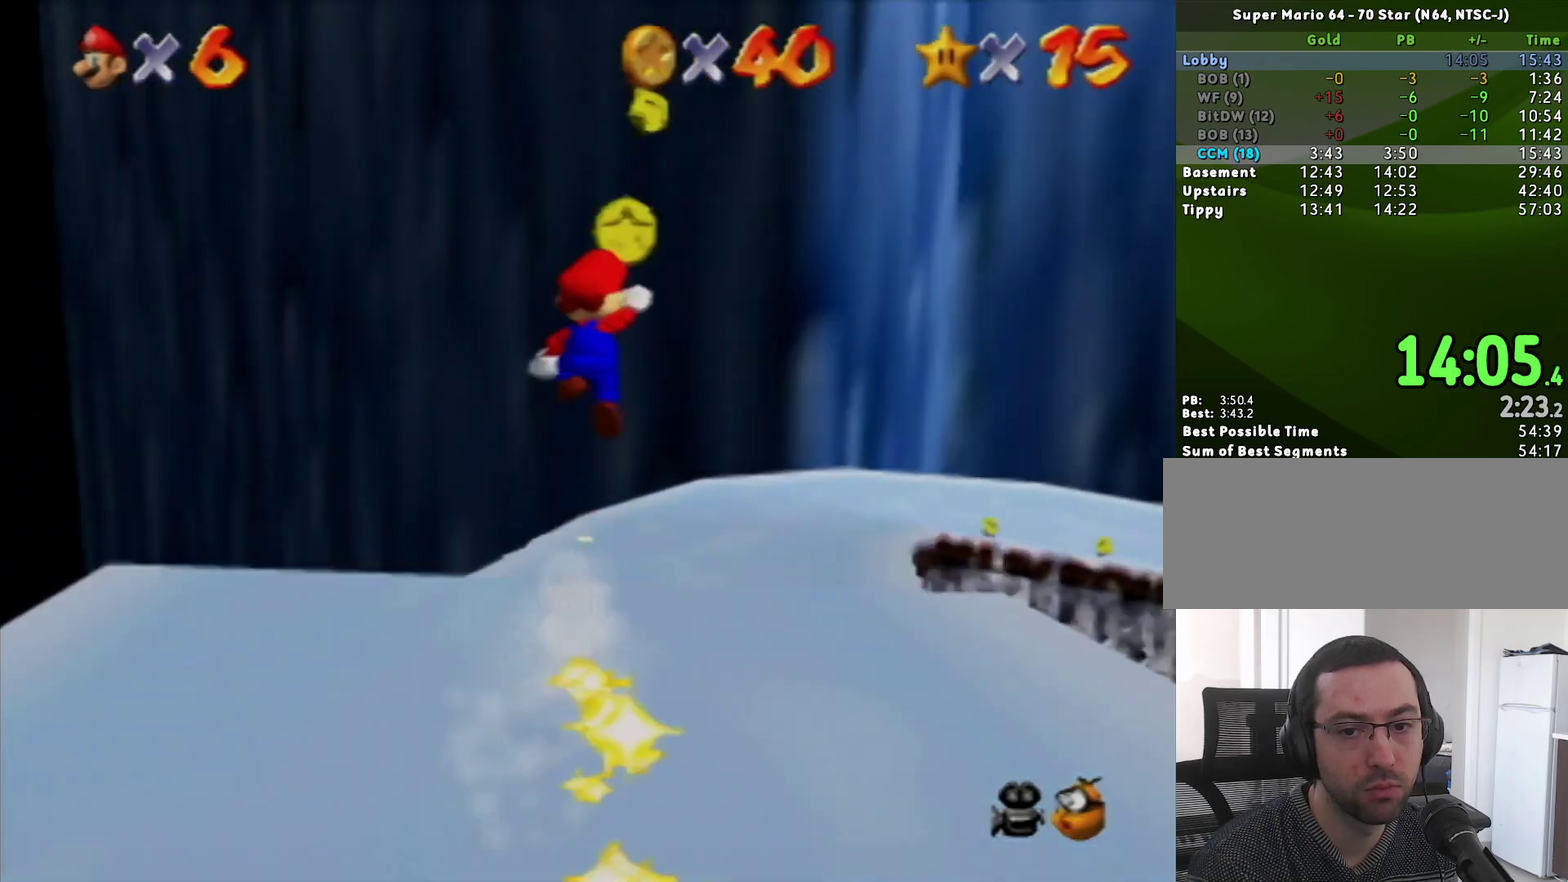
{"buttons": [], "left_stick": "right", "events": [[100, "A", "up"], [283, "left_stick", "right"]]}
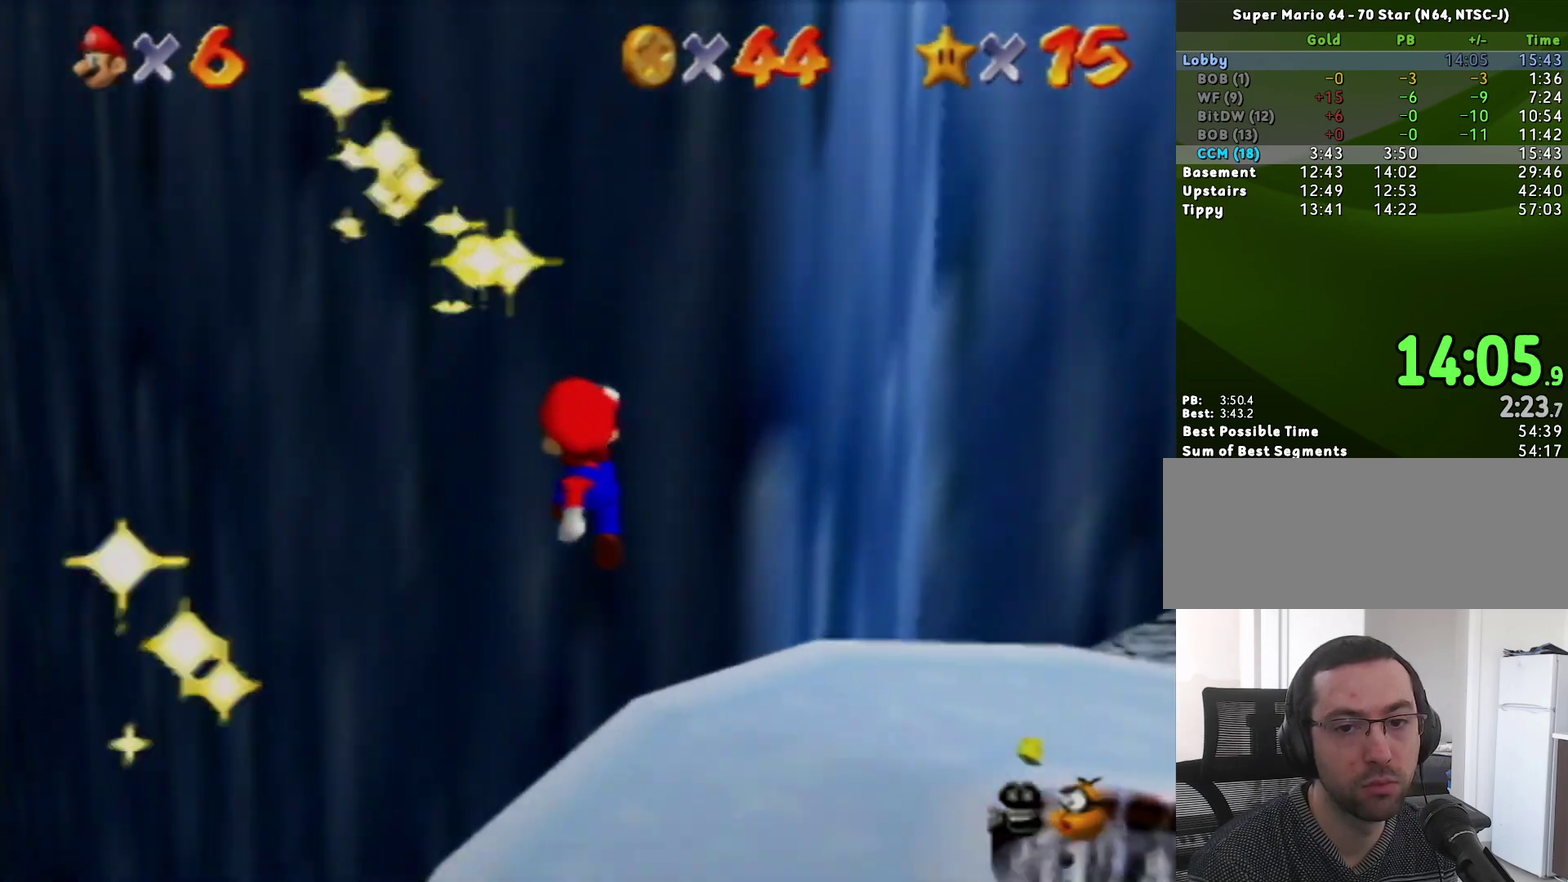
{"buttons": [], "left_stick": "right", "events": []}
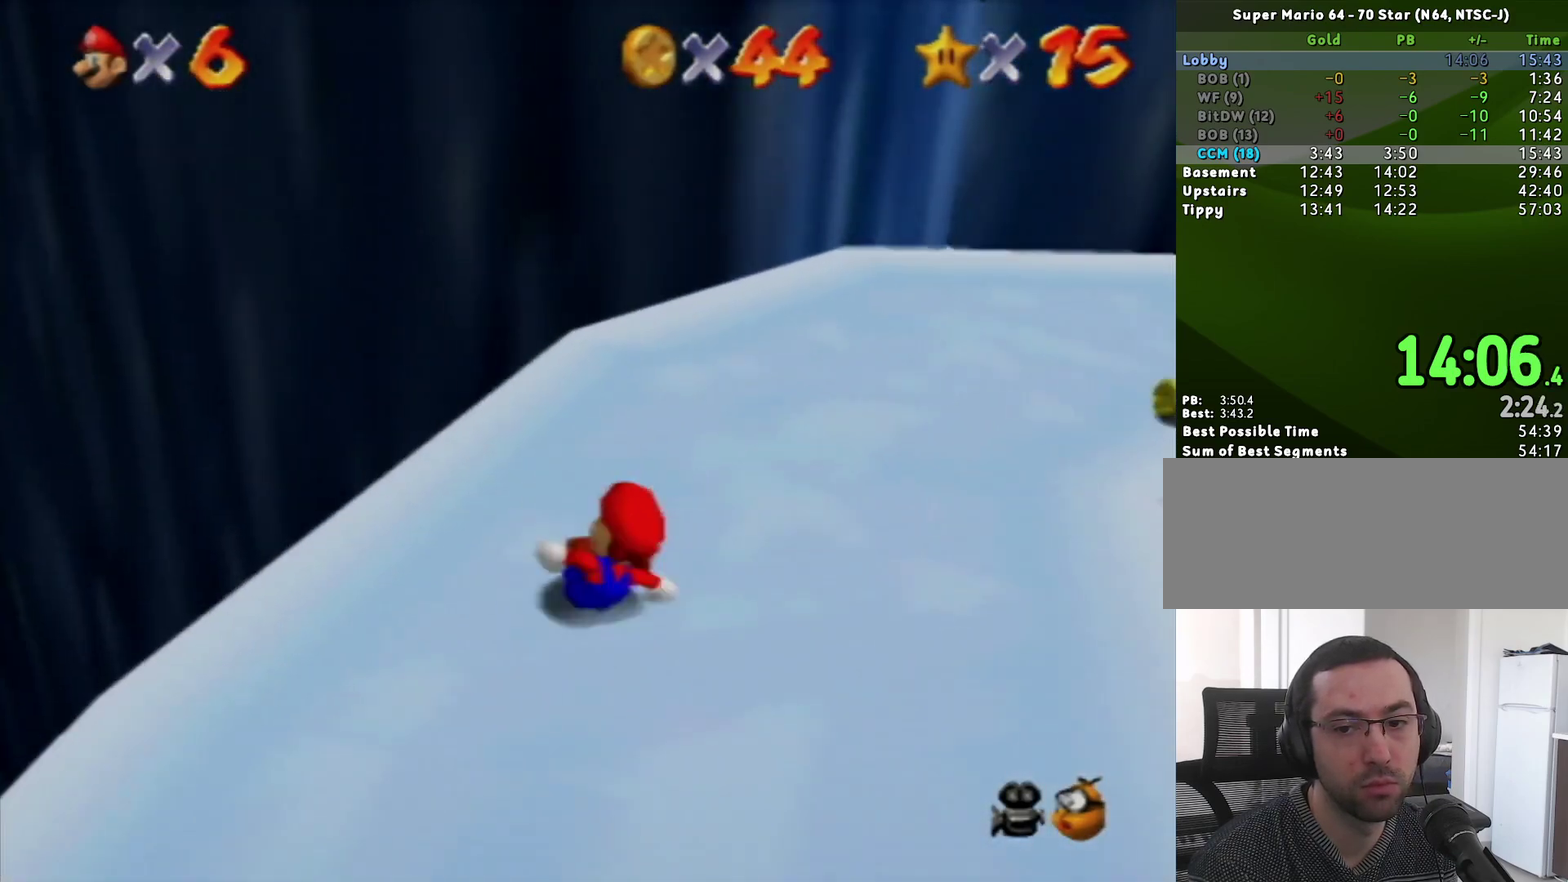
{"buttons": [], "left_stick": "right", "events": []}
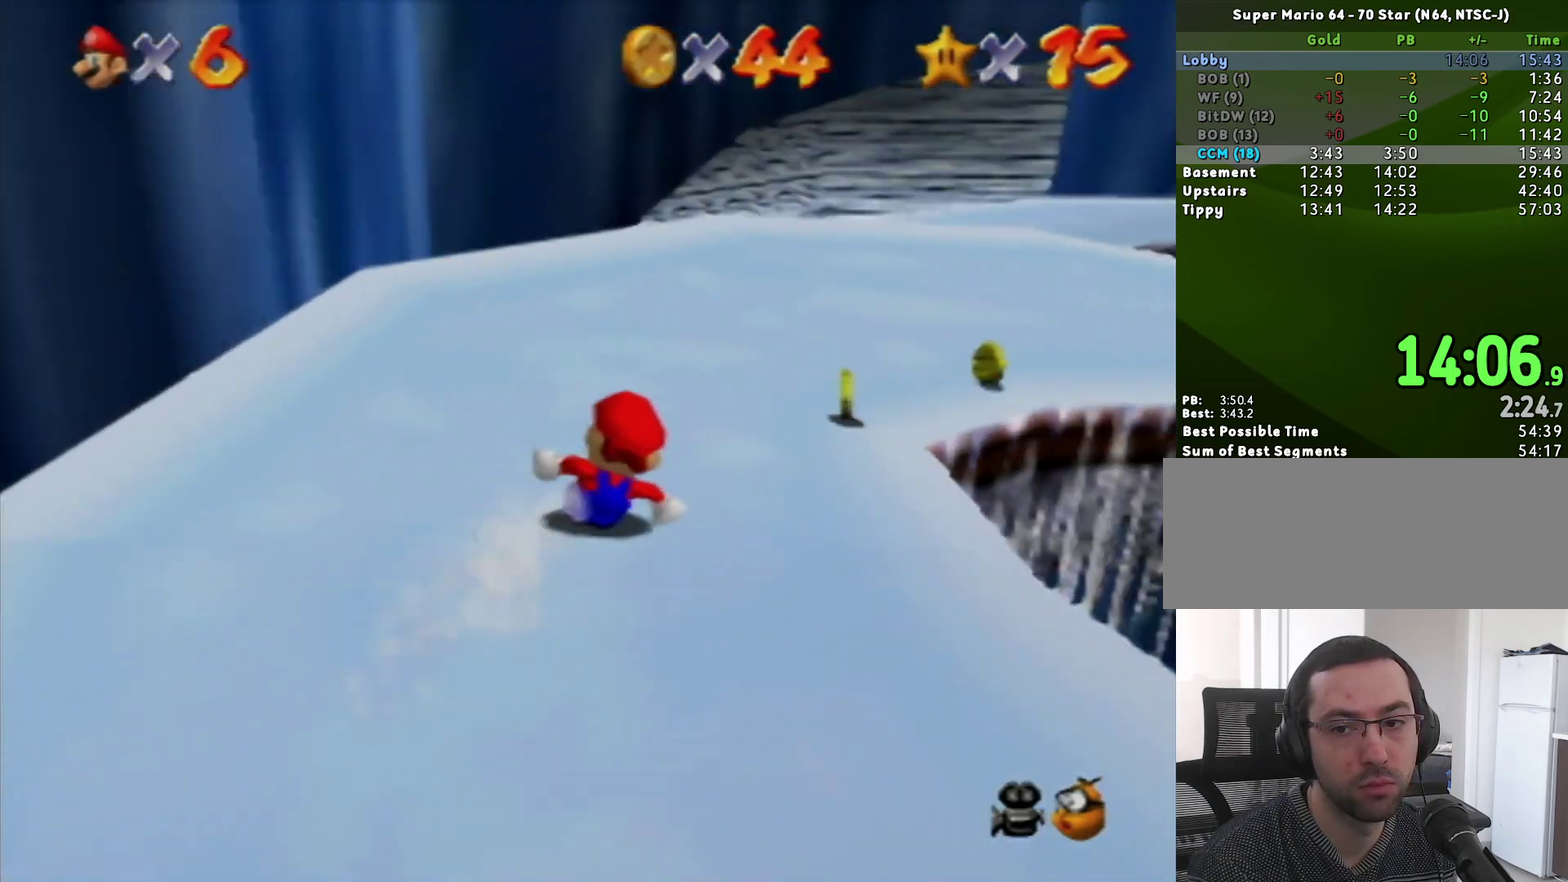
{"buttons": [], "left_stick": "up-right", "events": [[233, "left_stick", "up-right"]]}
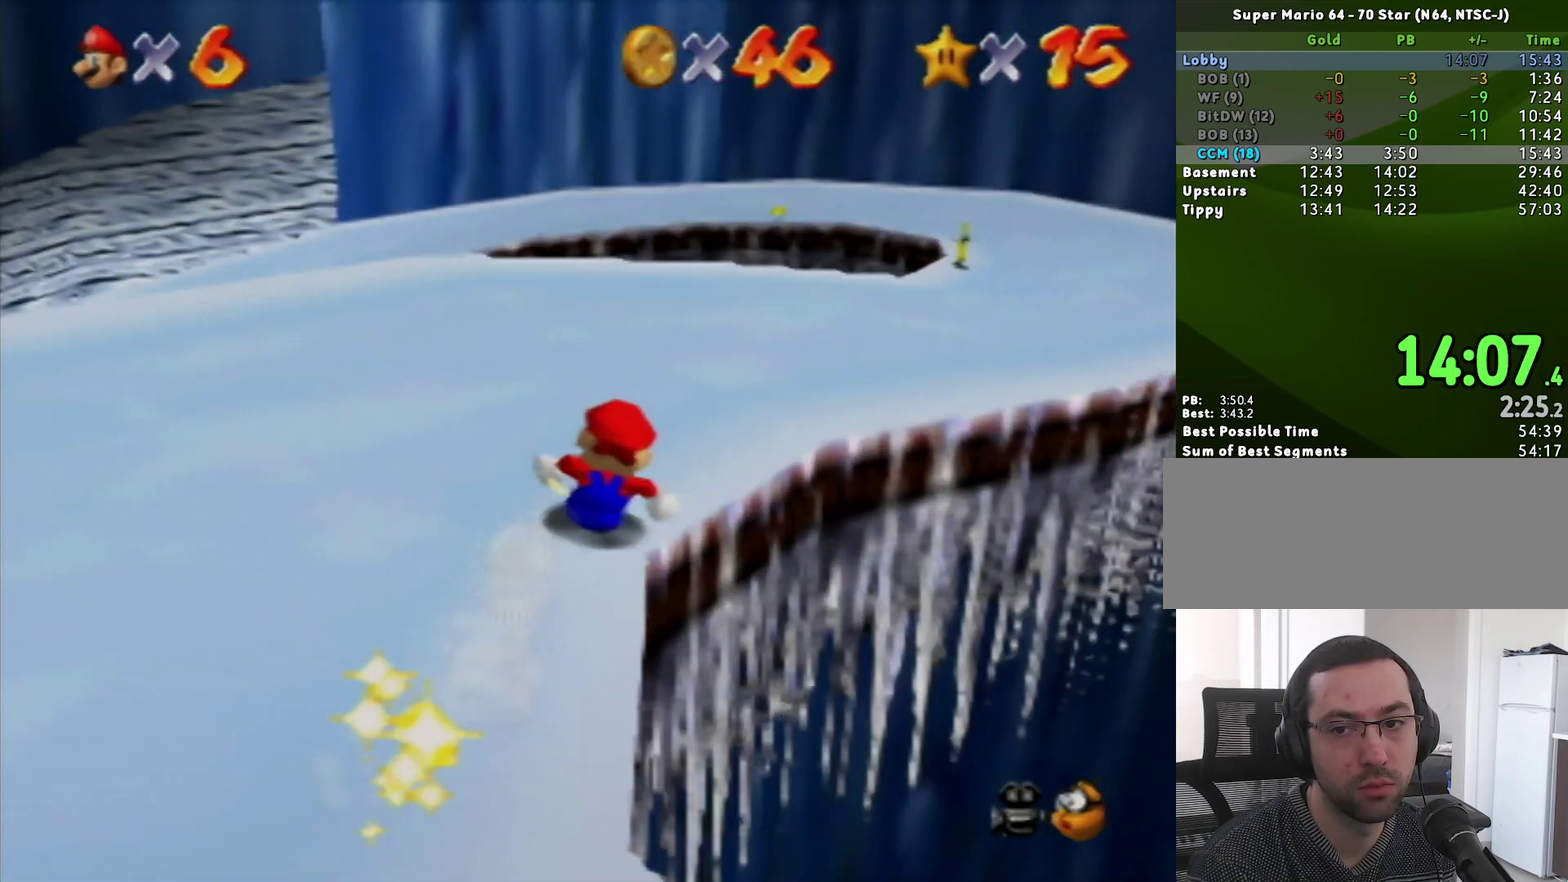
{"buttons": [], "left_stick": "up-left", "events": [[283, "left_stick", "up"], [400, "left_stick", "up-left"]]}
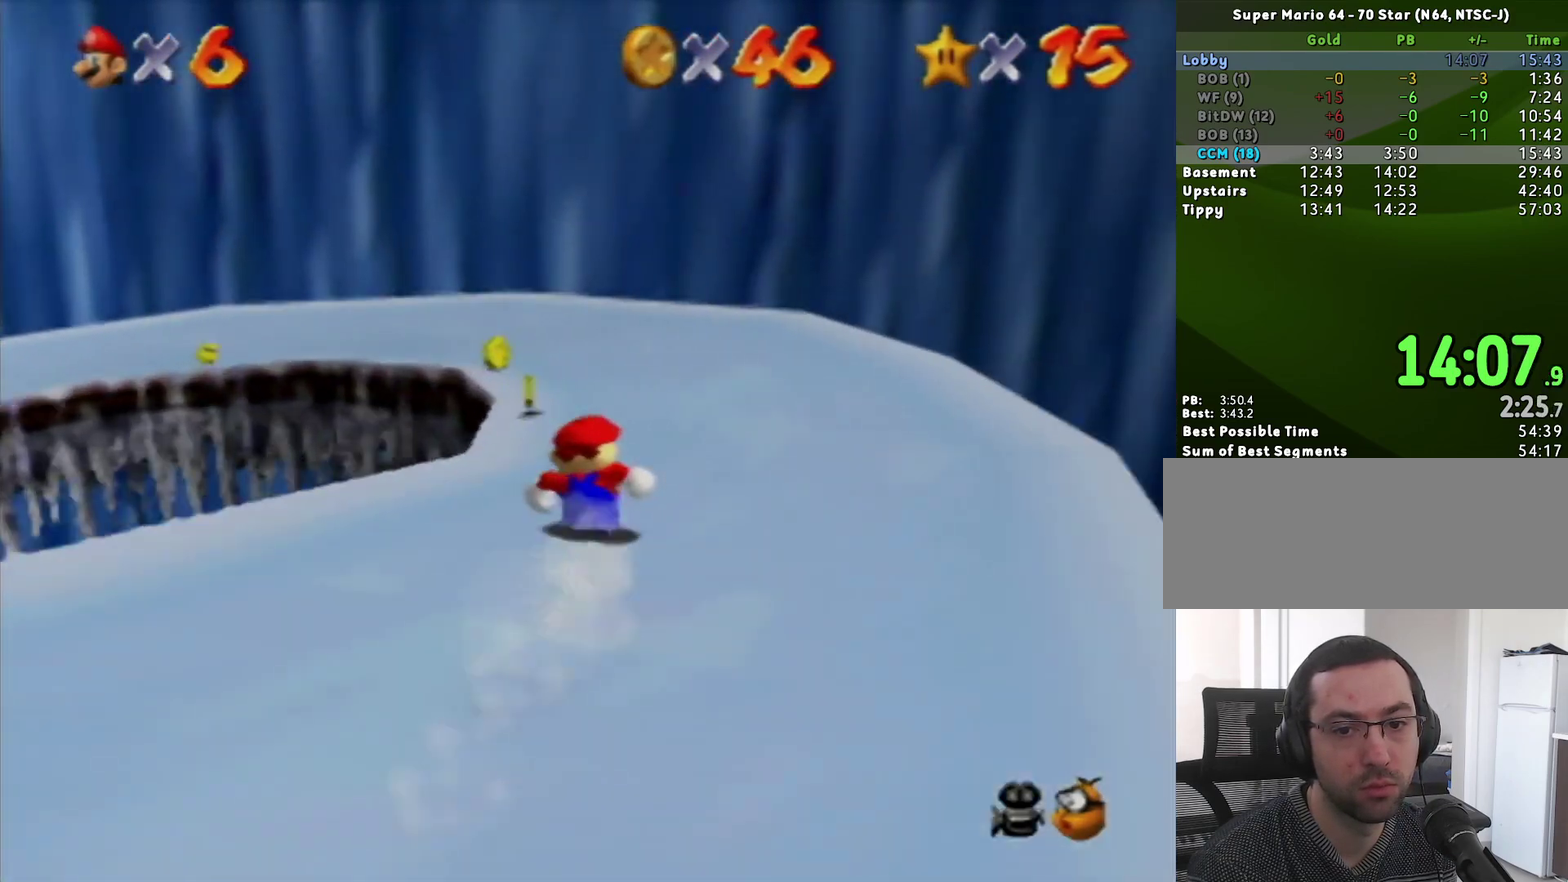
{"buttons": [], "left_stick": "left", "events": [[500, "left_stick", "left"]]}
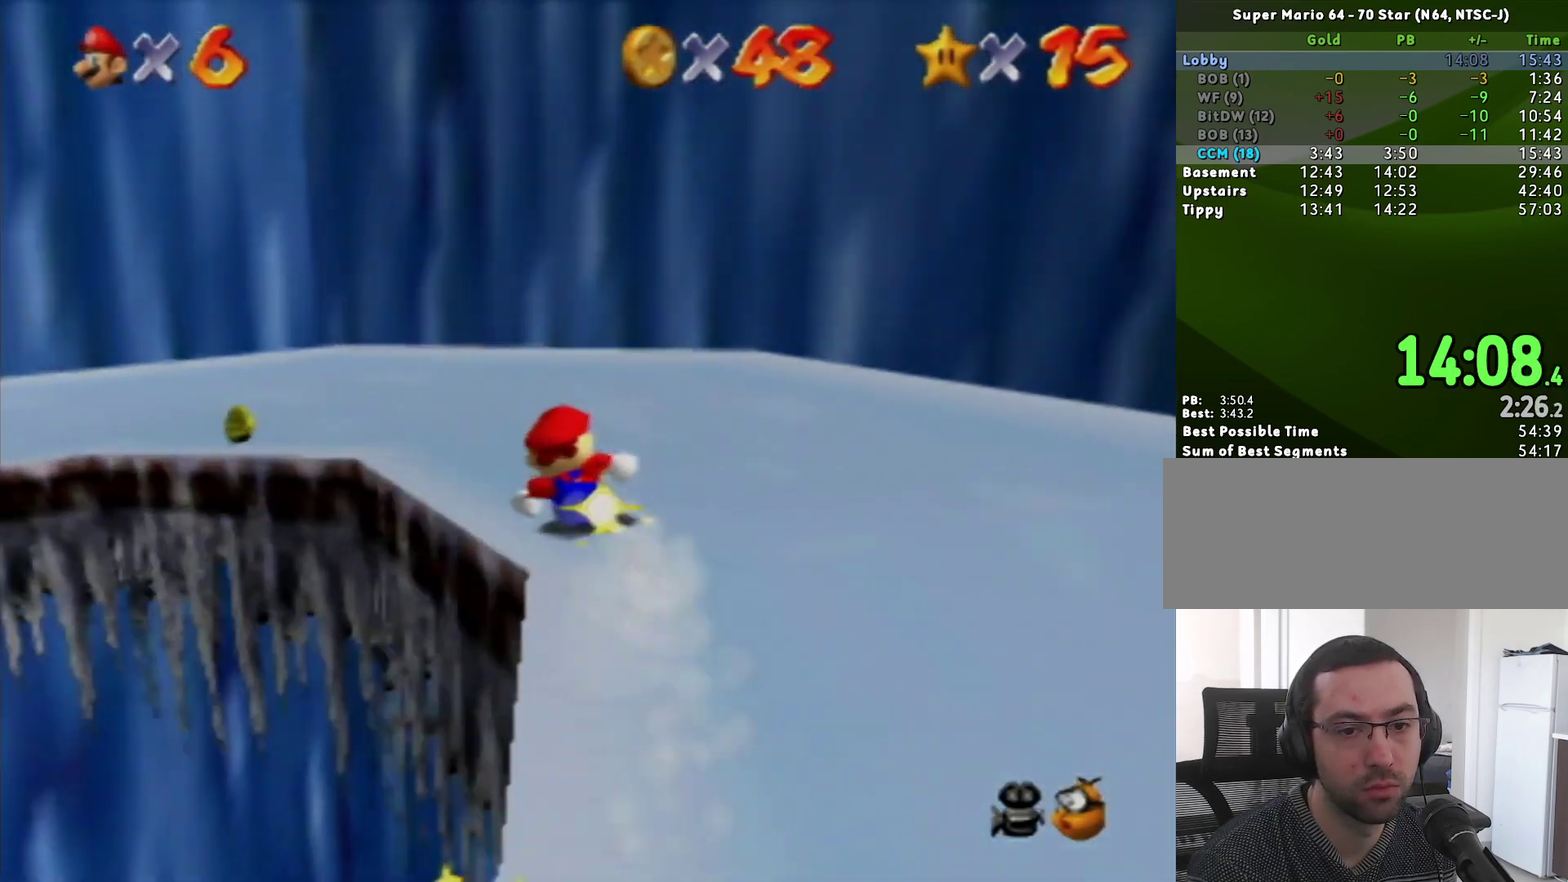
{"buttons": [], "left_stick": "left", "events": []}
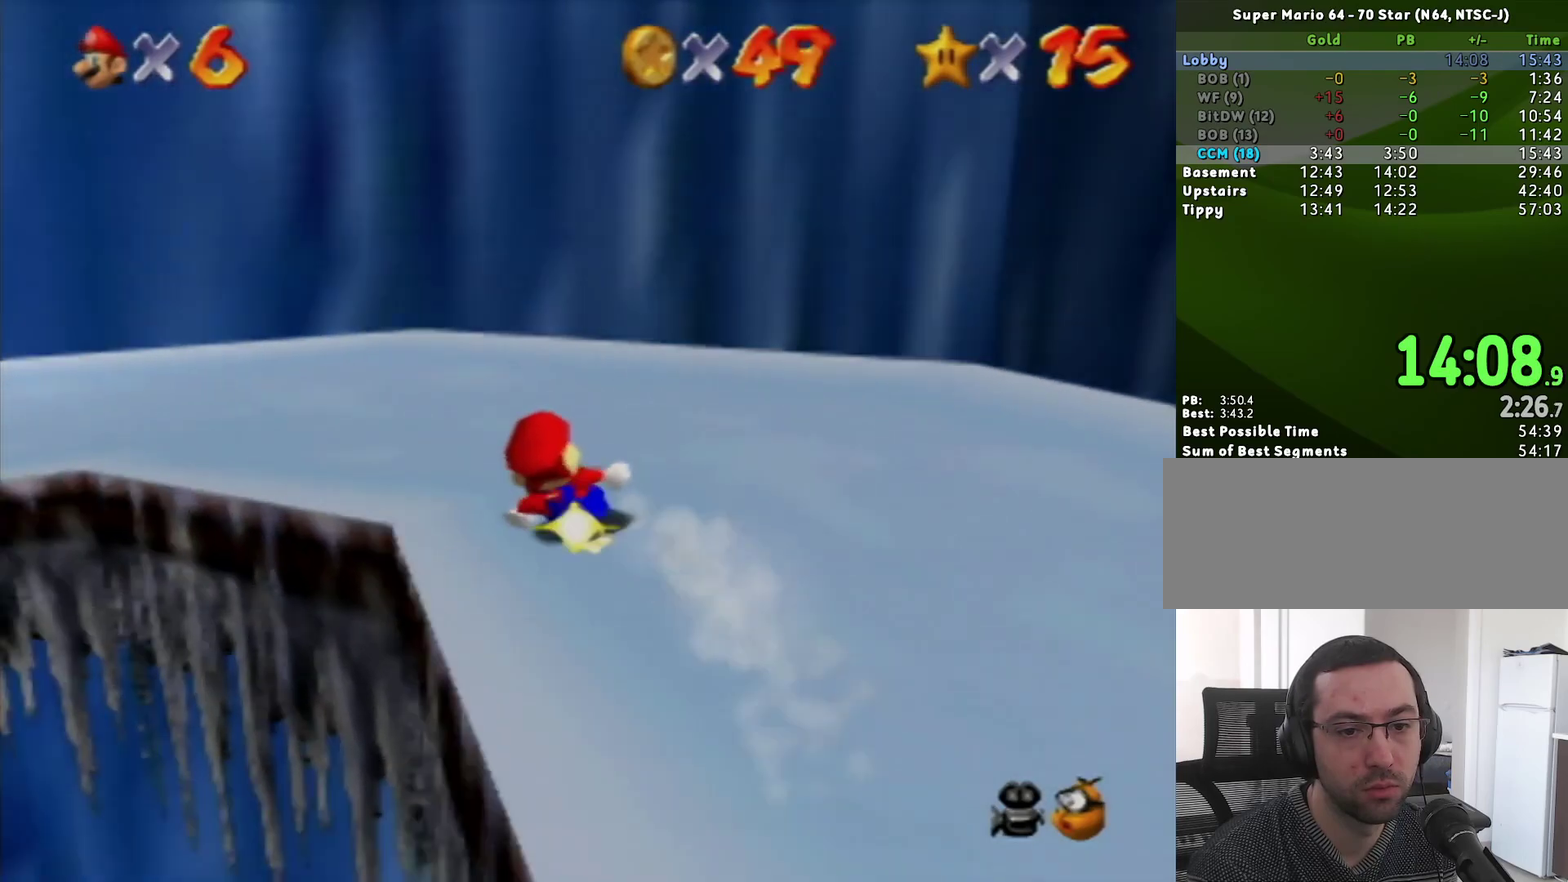
{"buttons": [], "left_stick": "left", "events": []}
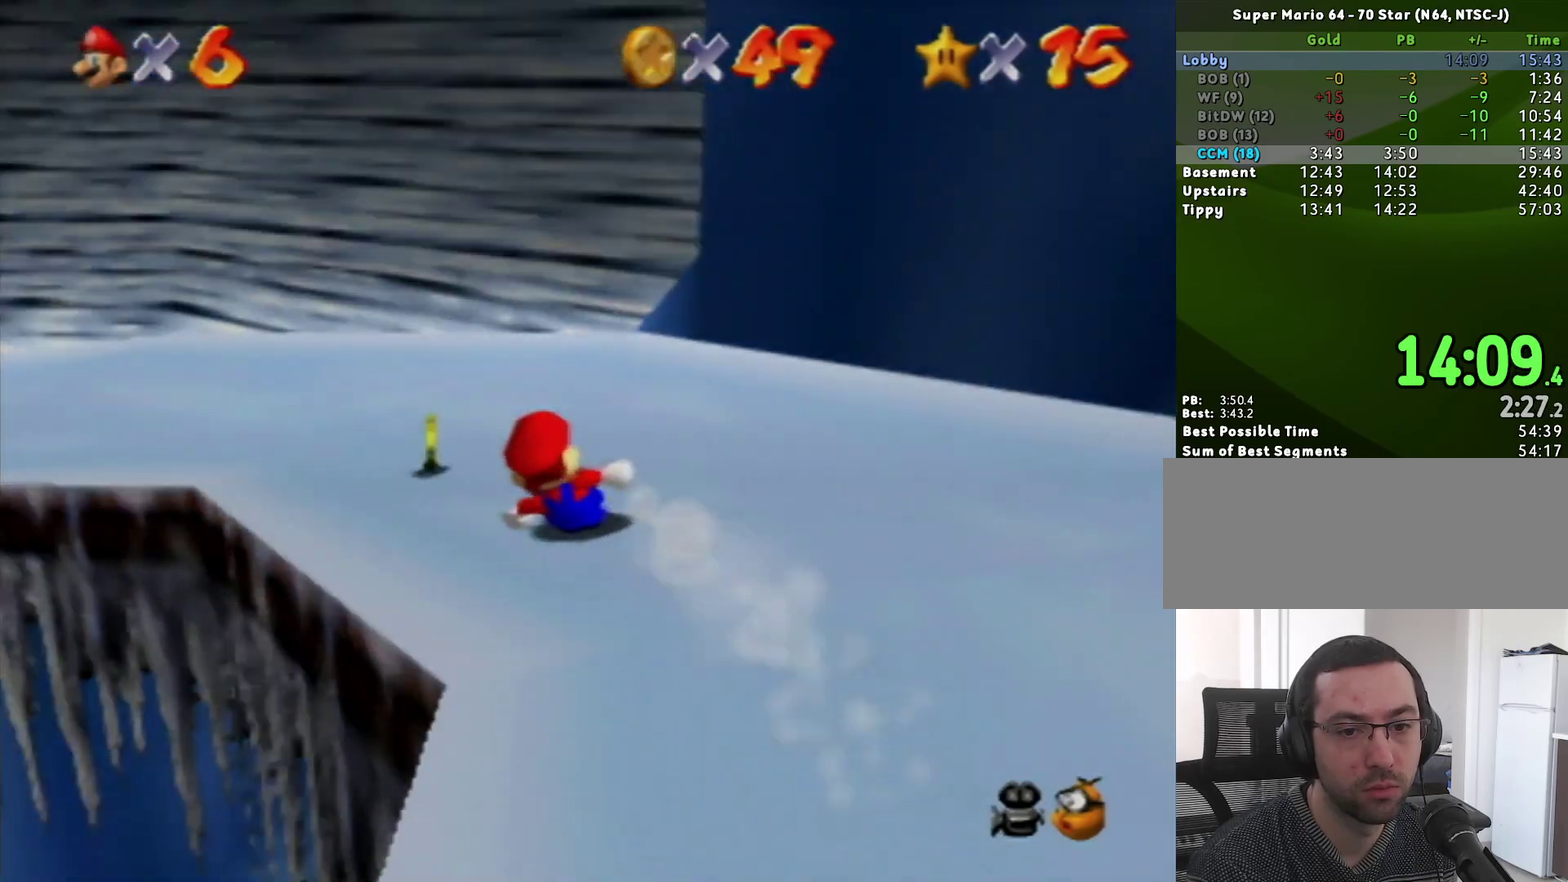
{"buttons": [], "left_stick": "left", "events": []}
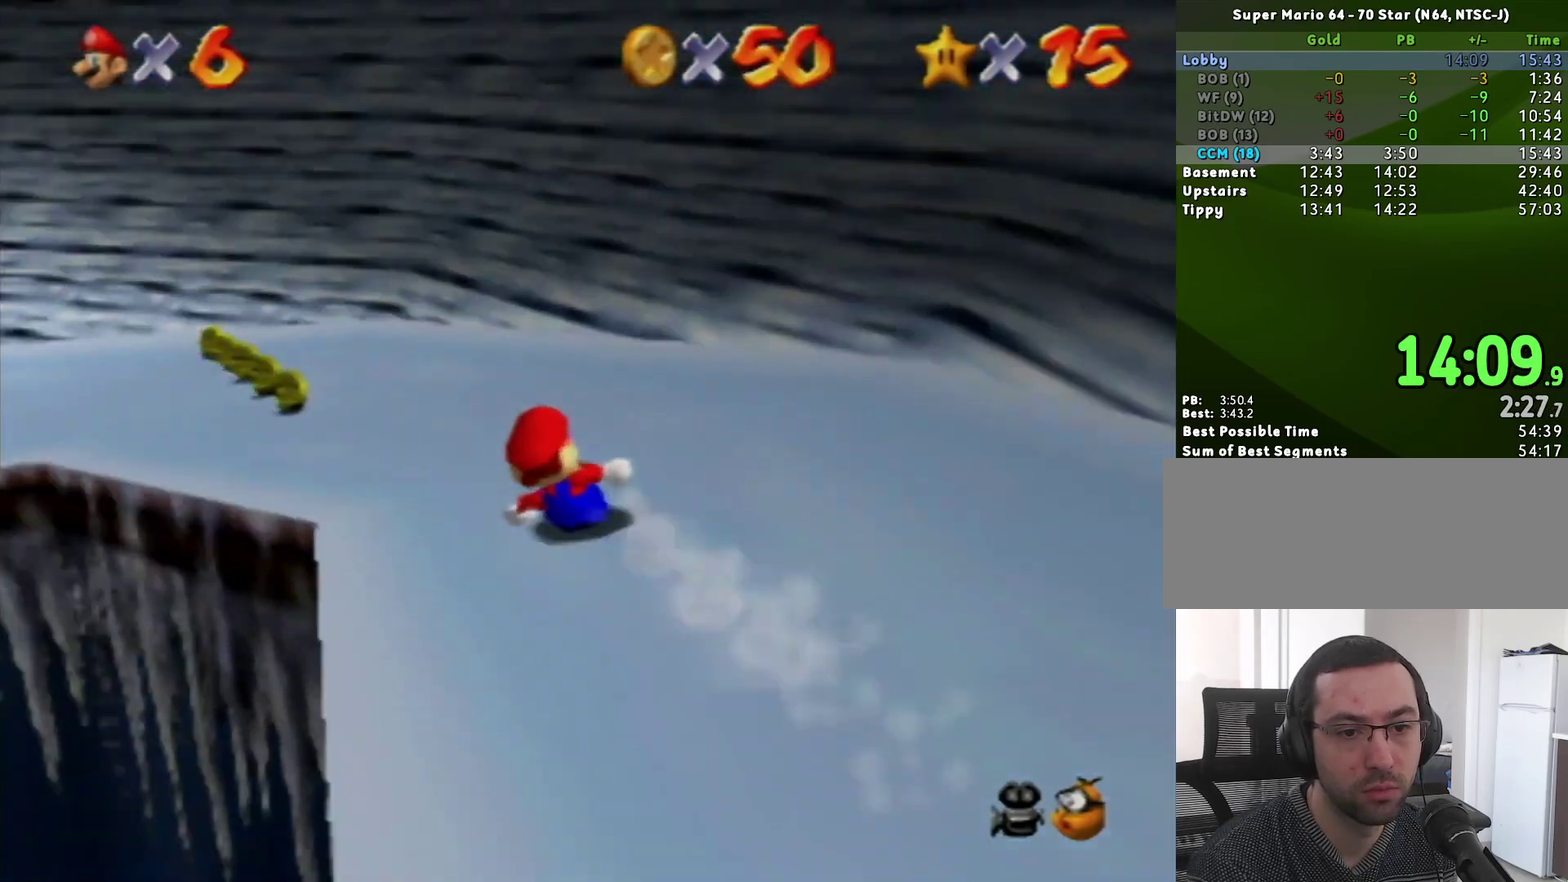
{"buttons": [], "left_stick": "left", "events": [[150, "left_stick", "up-left"], [217, "left_stick", "center"], [350, "left_stick", "left"]]}
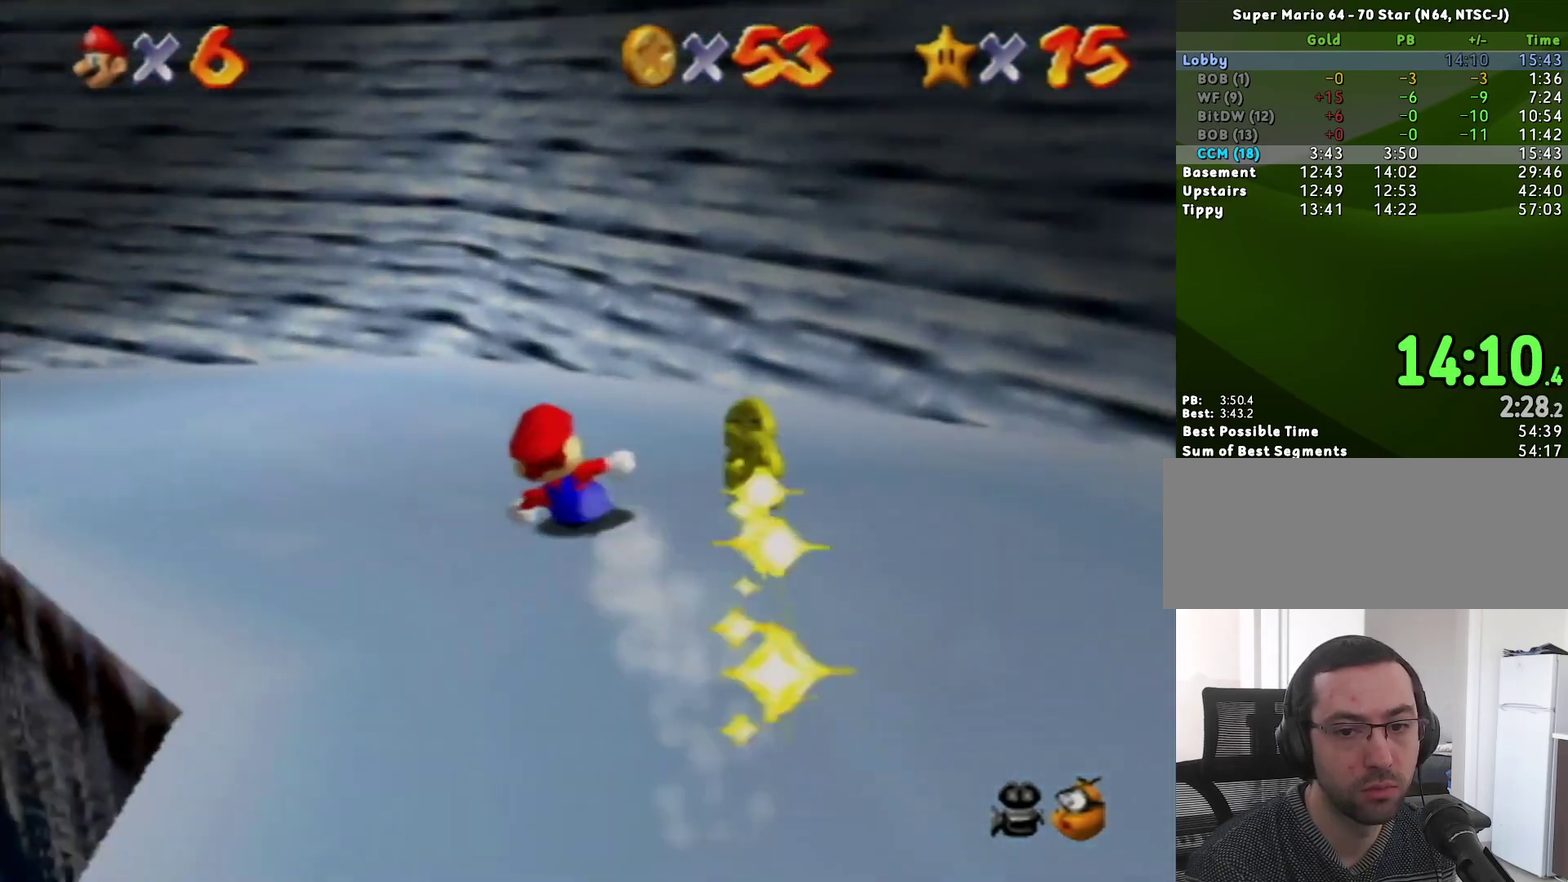
{"buttons": [], "left_stick": "left", "events": []}
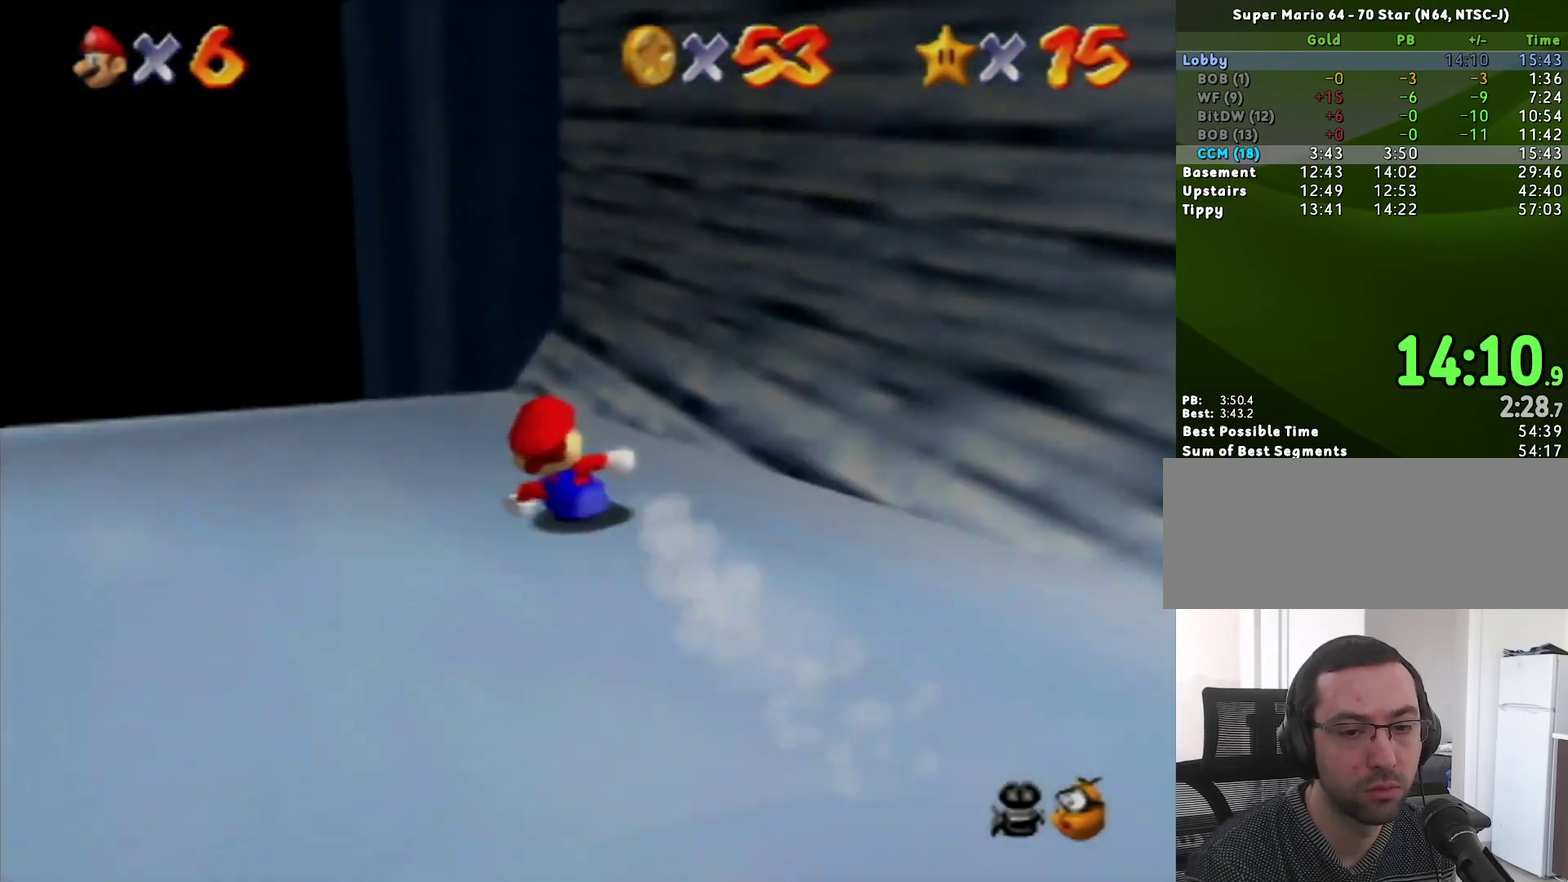
{"buttons": [], "left_stick": "up-left", "events": [[250, "left_stick", "up-left"]]}
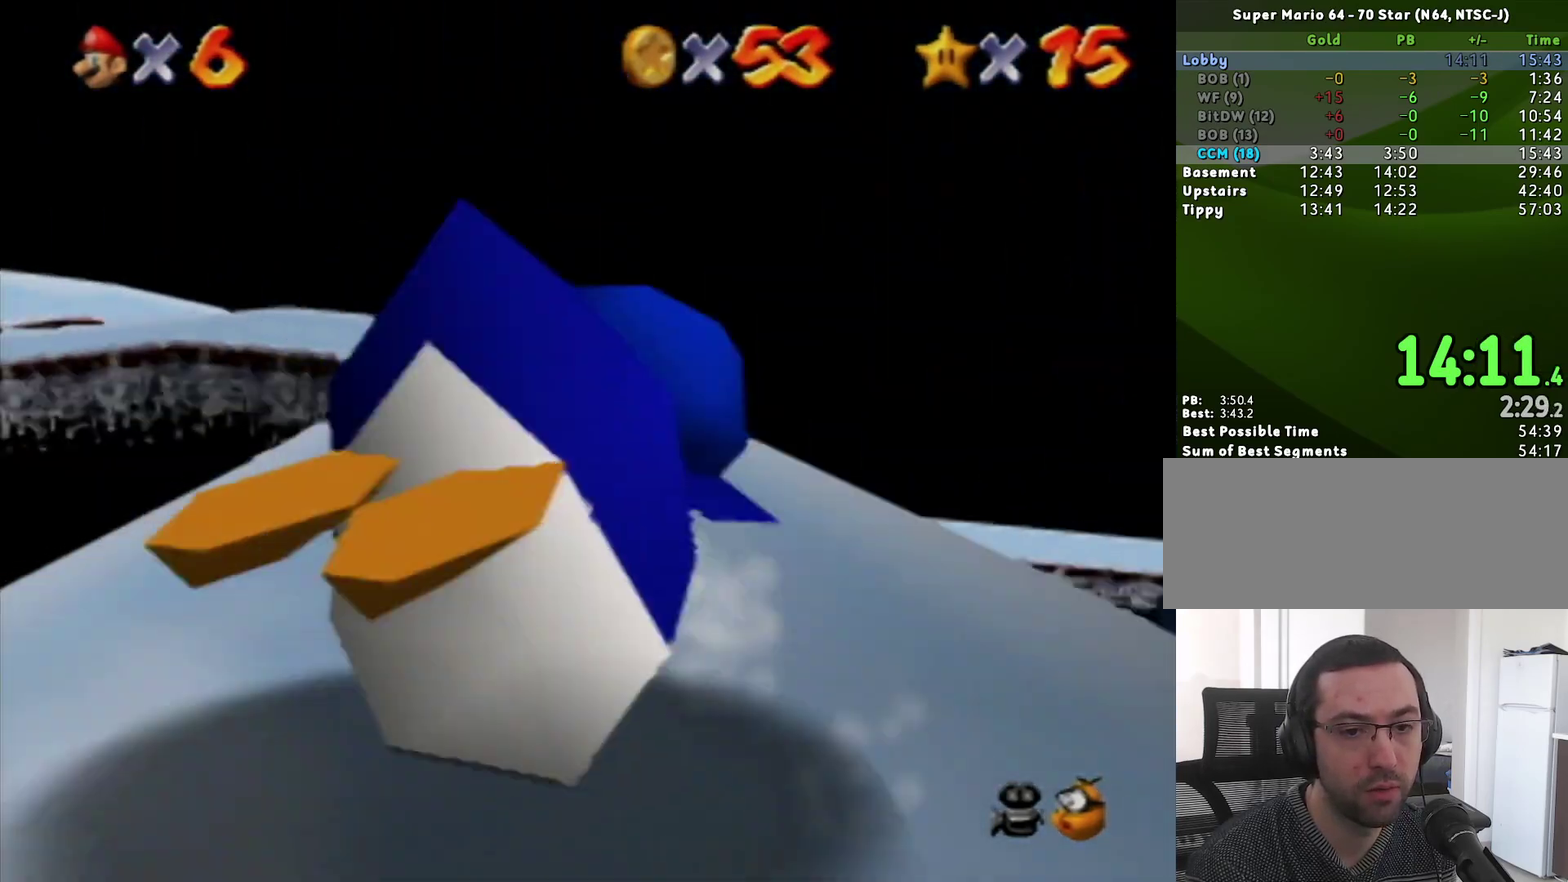
{"buttons": [], "left_stick": "up", "events": [[67, "left_stick", "up"]]}
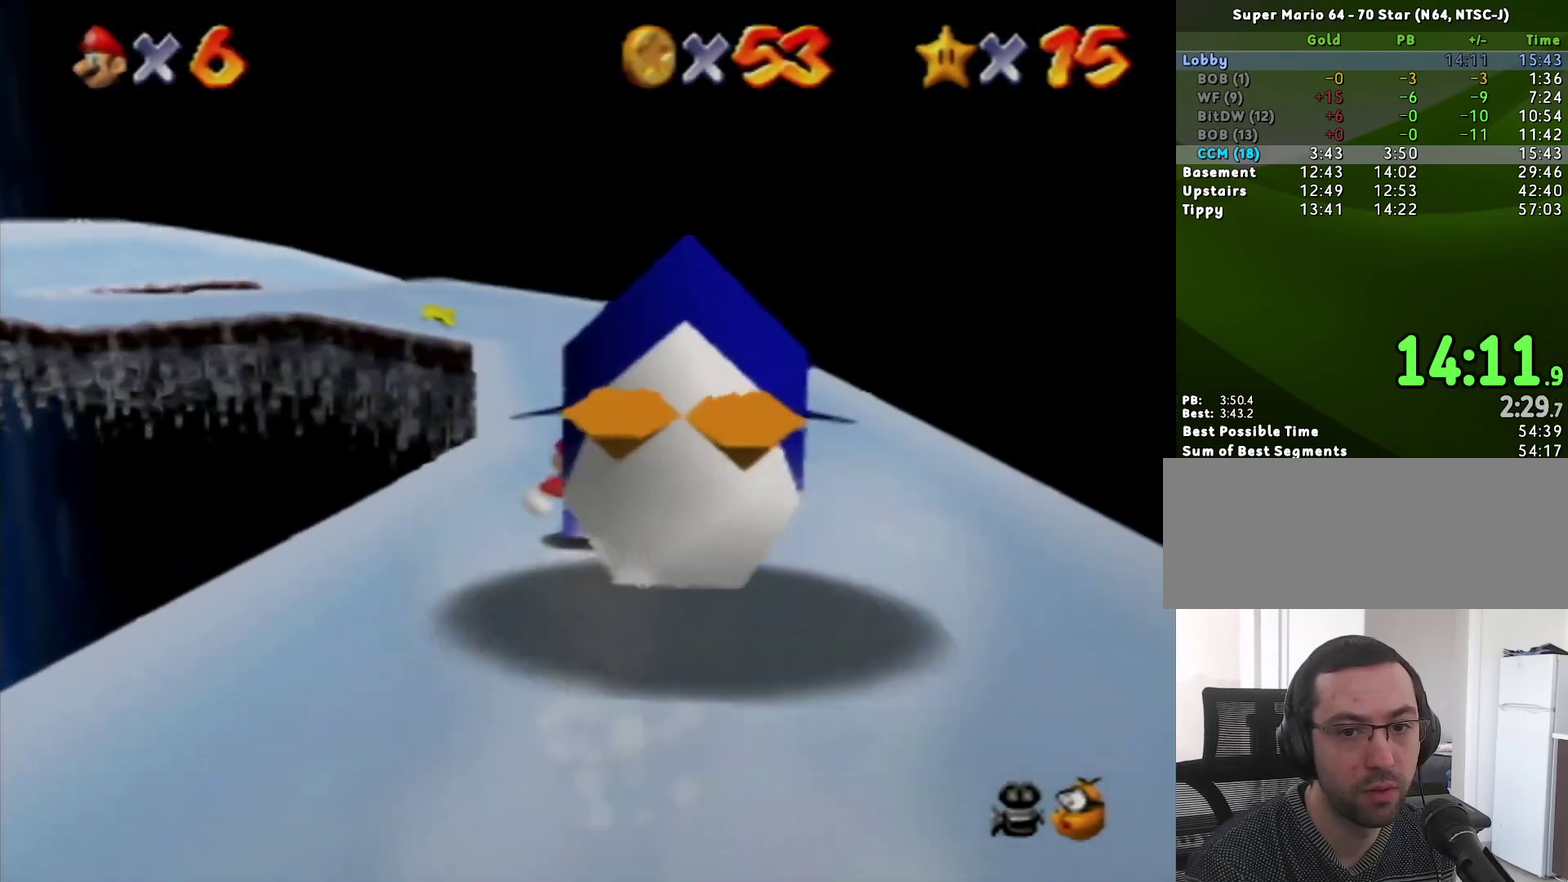
{"buttons": [], "left_stick": "up-left", "events": [[217, "left_stick", "up-left"]]}
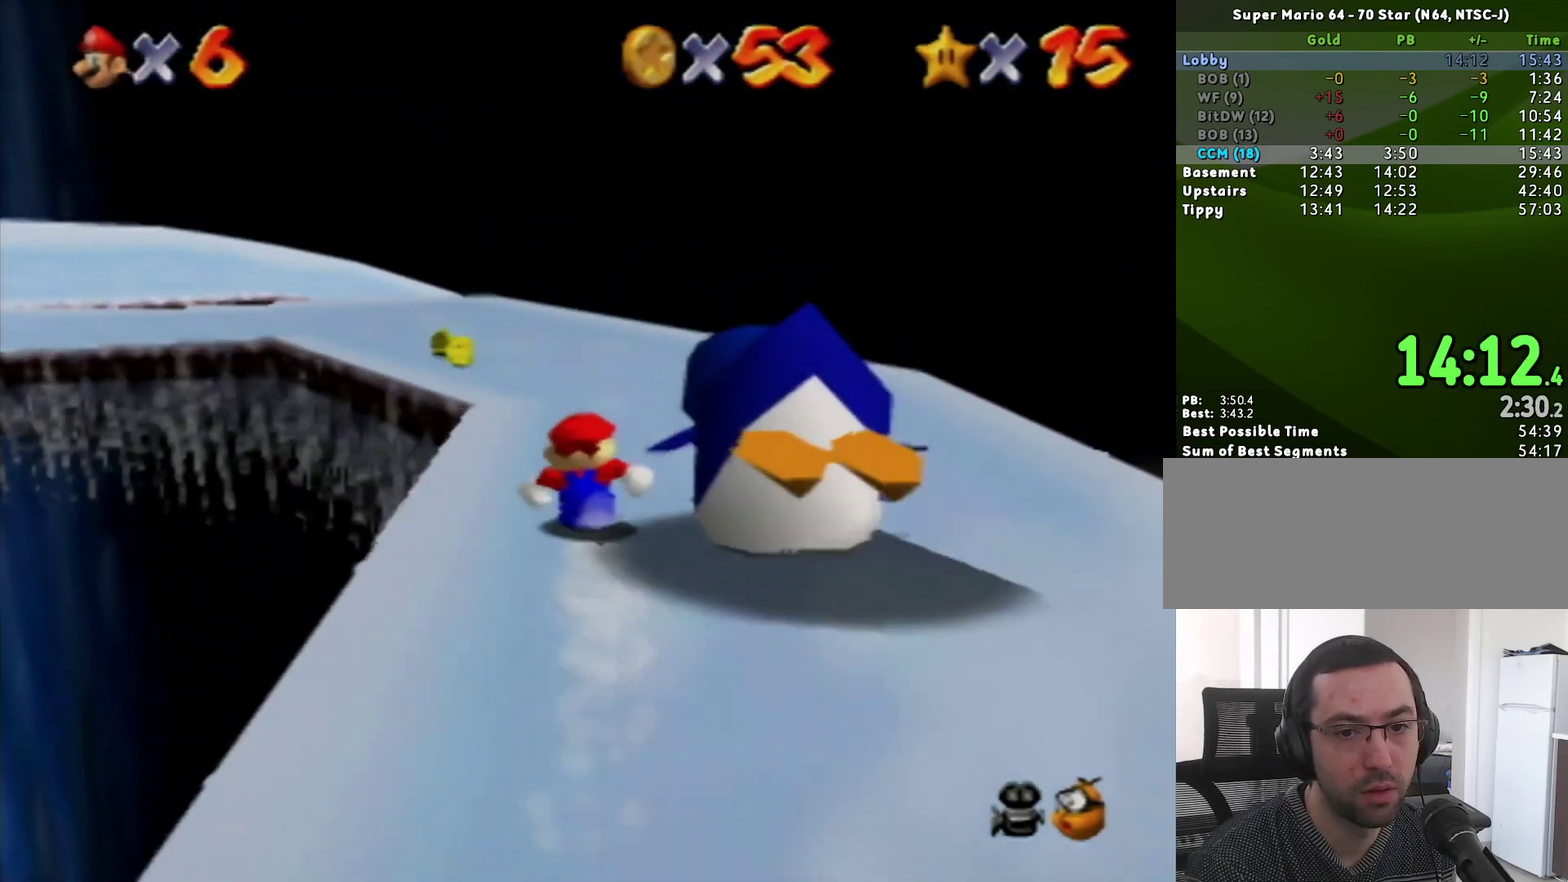
{"buttons": [], "left_stick": "up-left", "events": []}
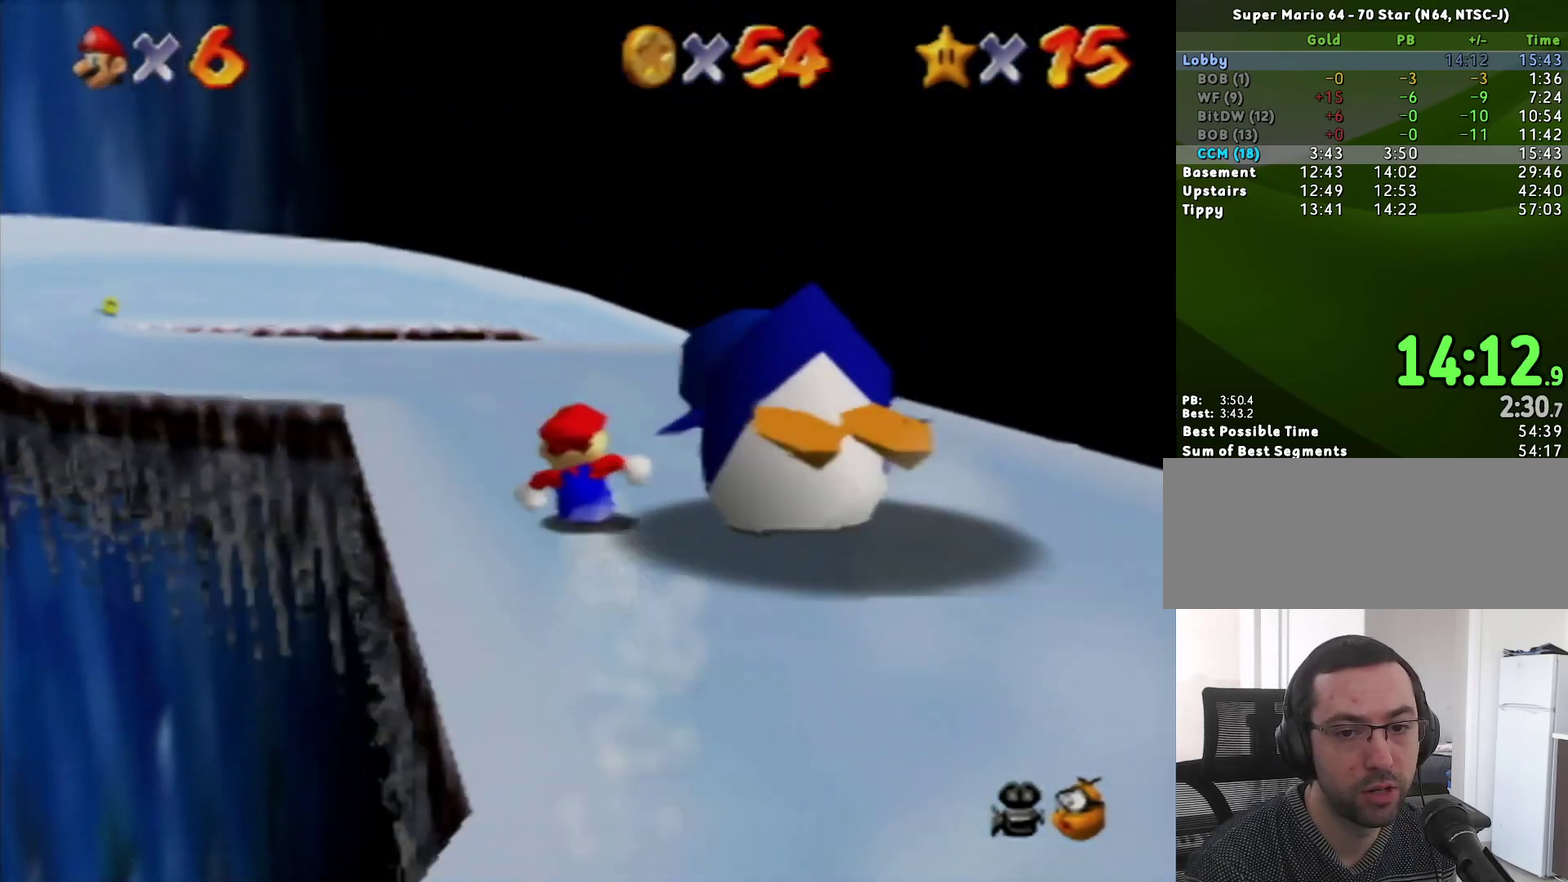
{"buttons": [], "left_stick": "up-left", "events": []}
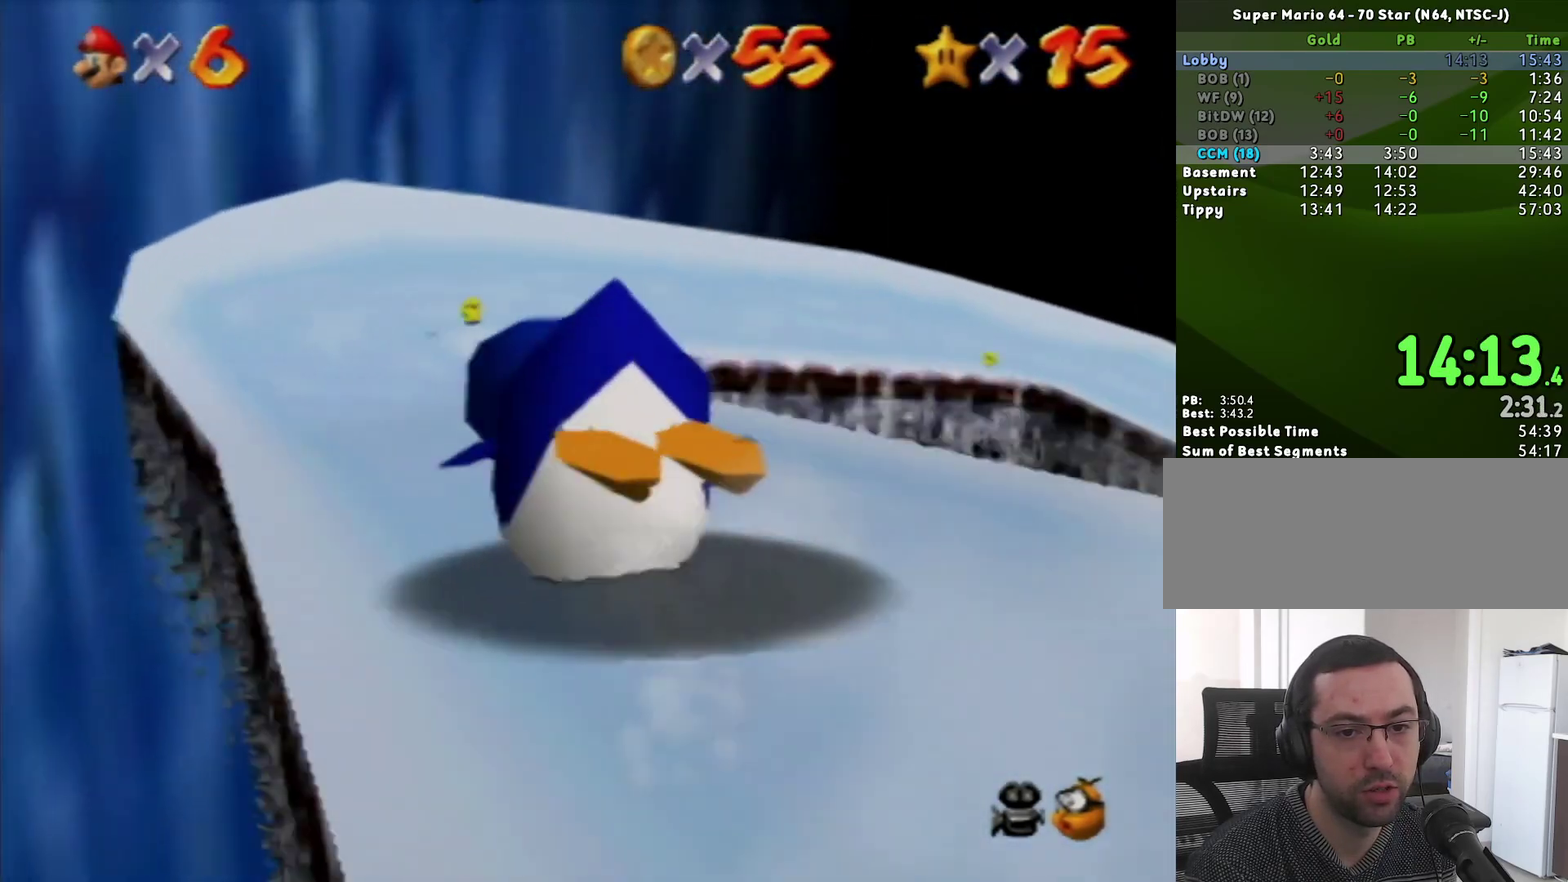
{"buttons": [], "left_stick": "up-right", "events": [[133, "left_stick", "up"], [400, "left_stick", "up-right"]]}
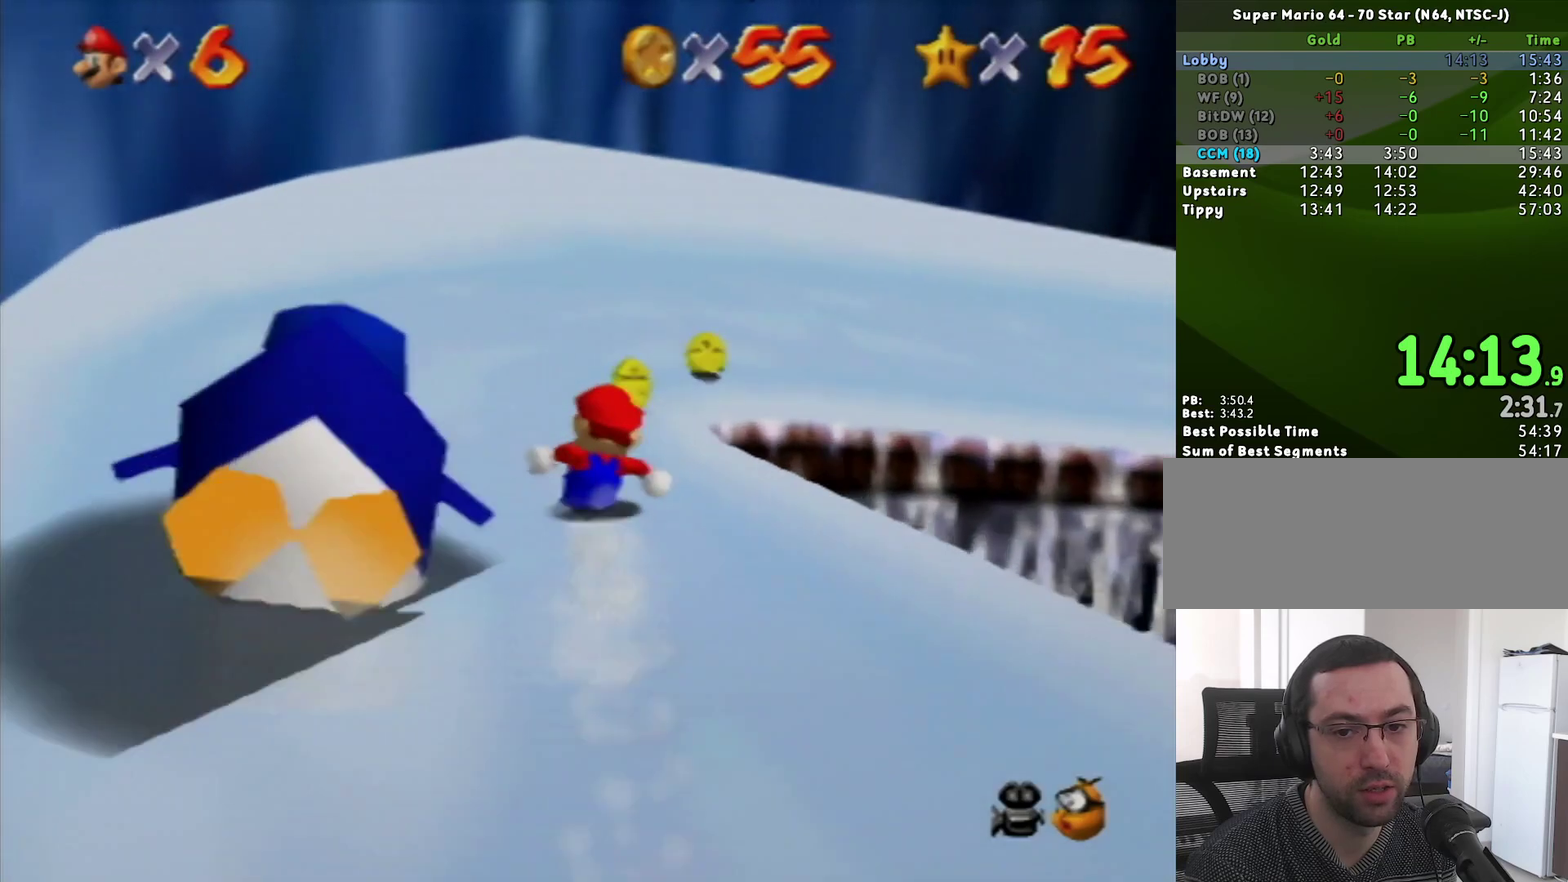
{"buttons": [], "left_stick": "up-right", "events": [[200, "left_stick", "right"], [350, "left_stick", "up-right"]]}
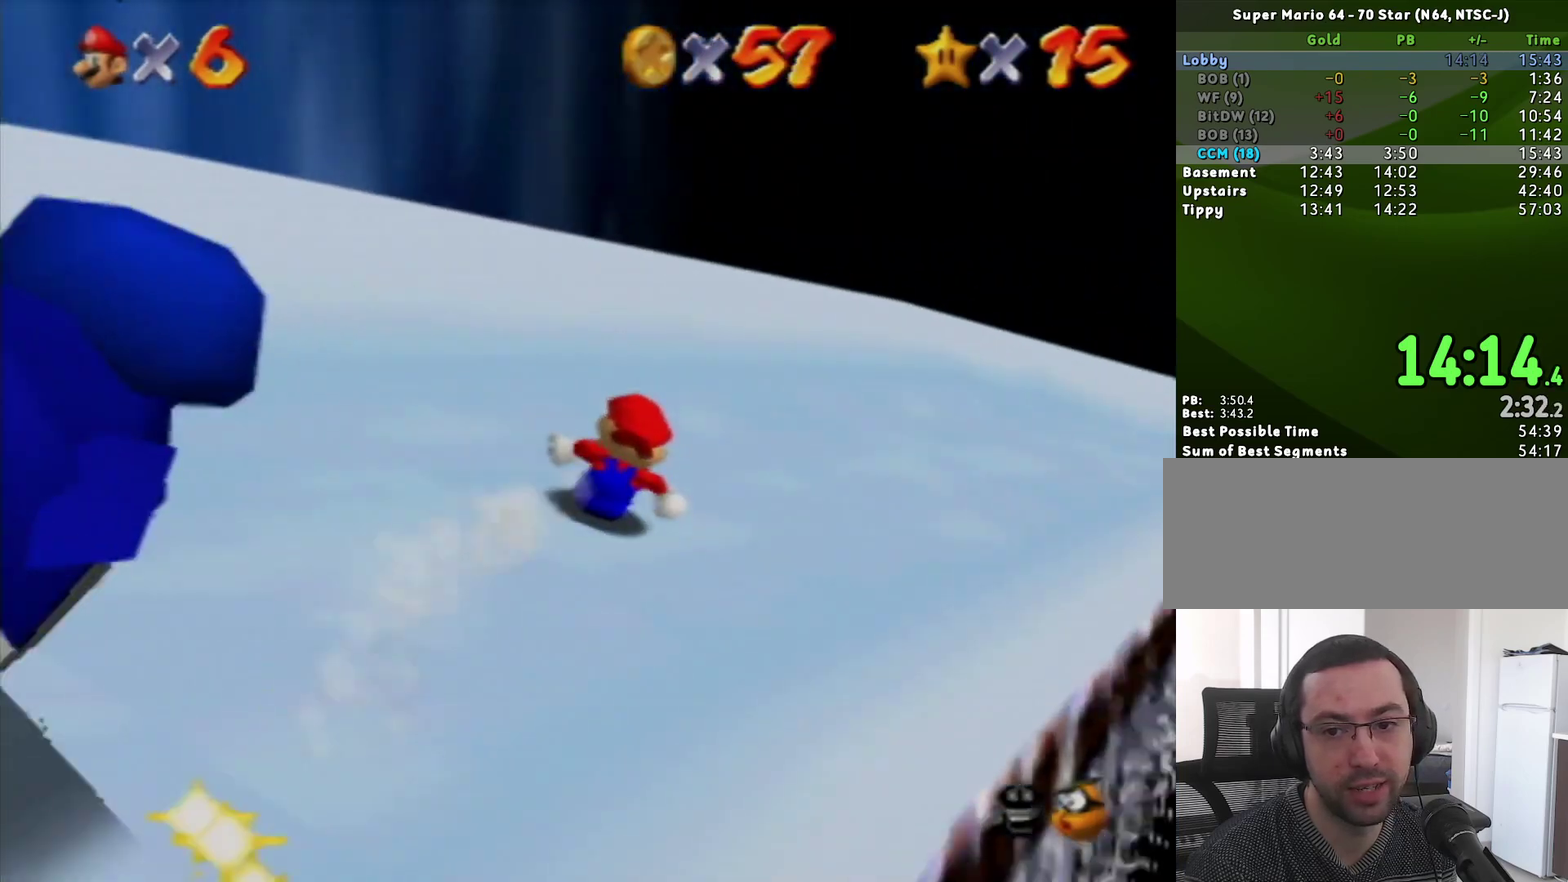
{"buttons": [], "left_stick": "up-right", "events": [[67, "left_stick", "up"], [467, "left_stick", "up-right"]]}
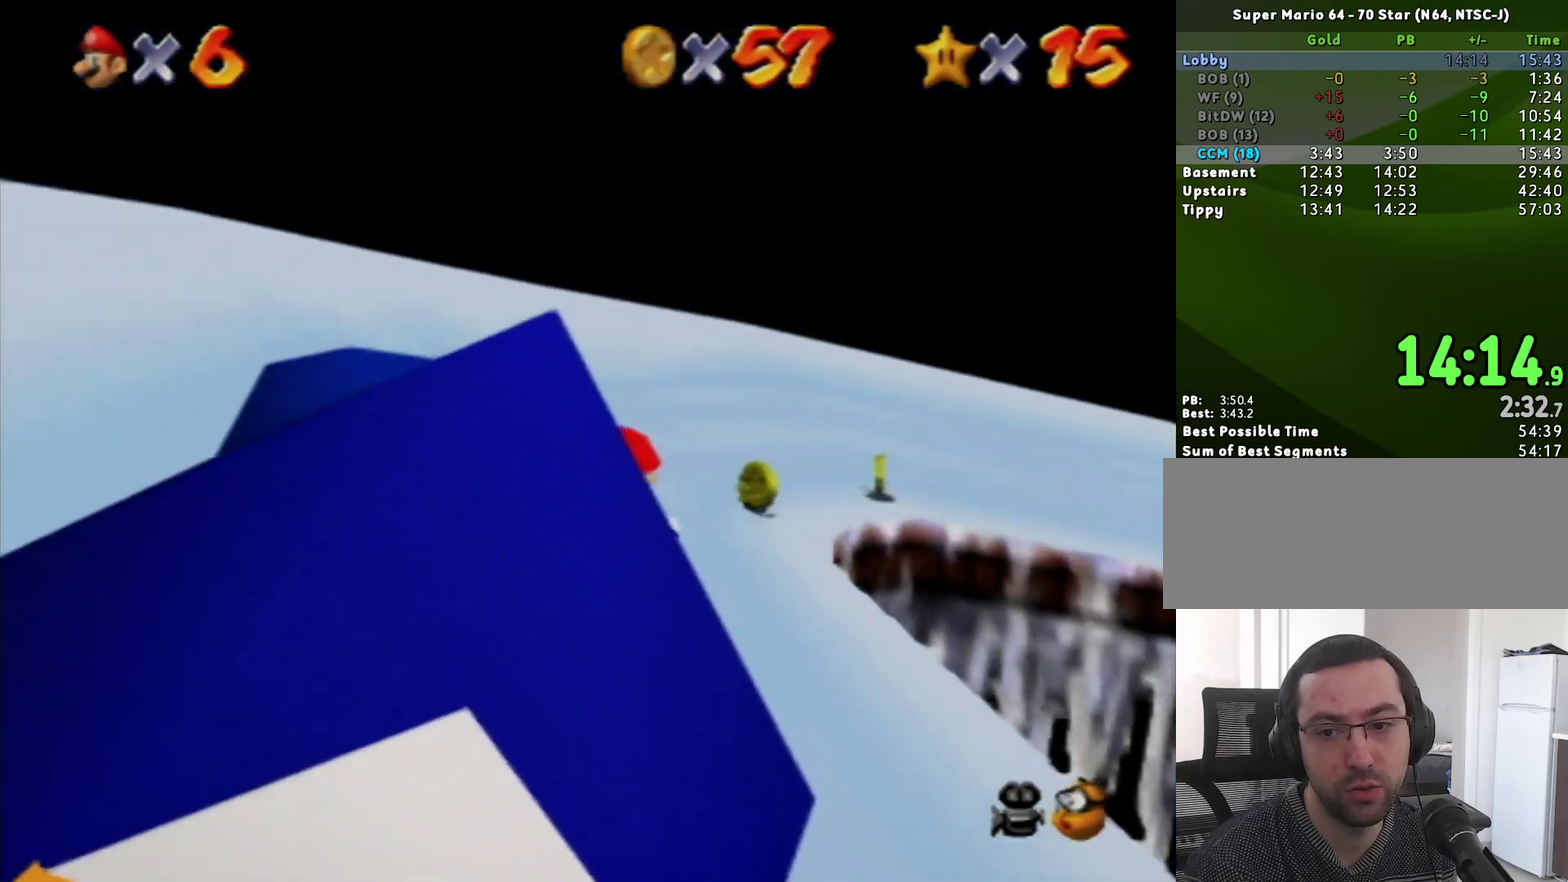
{"buttons": [], "left_stick": "down-right", "events": [[67, "left_stick", "right"], [167, "left_stick", "down-right"]]}
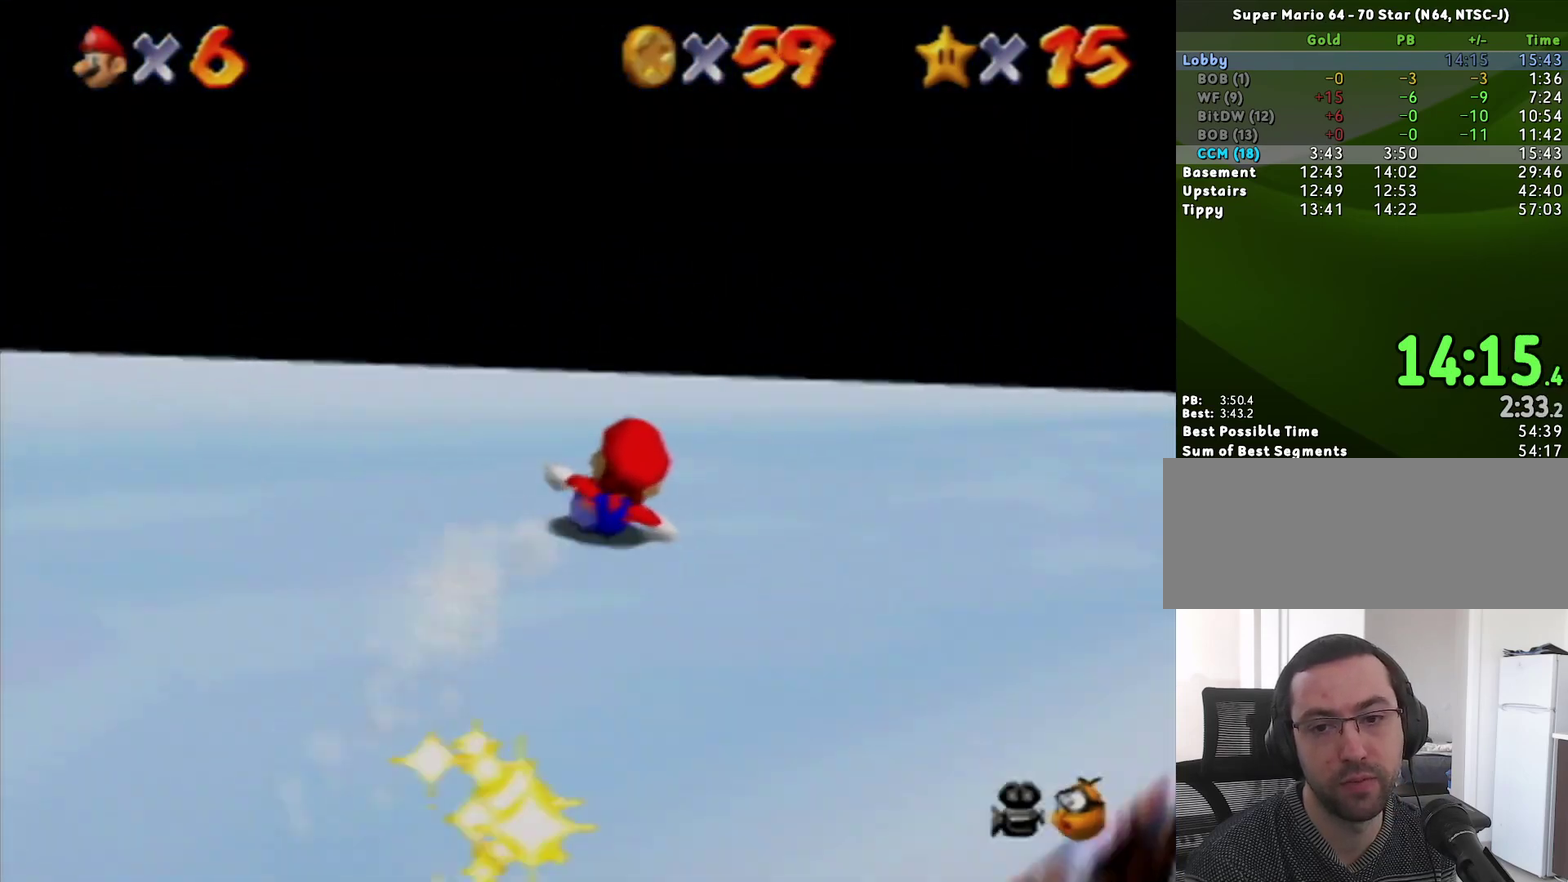
{"buttons": [], "left_stick": "up-right", "events": [[33, "left_stick", "right"], [200, "left_stick", "up-right"]]}
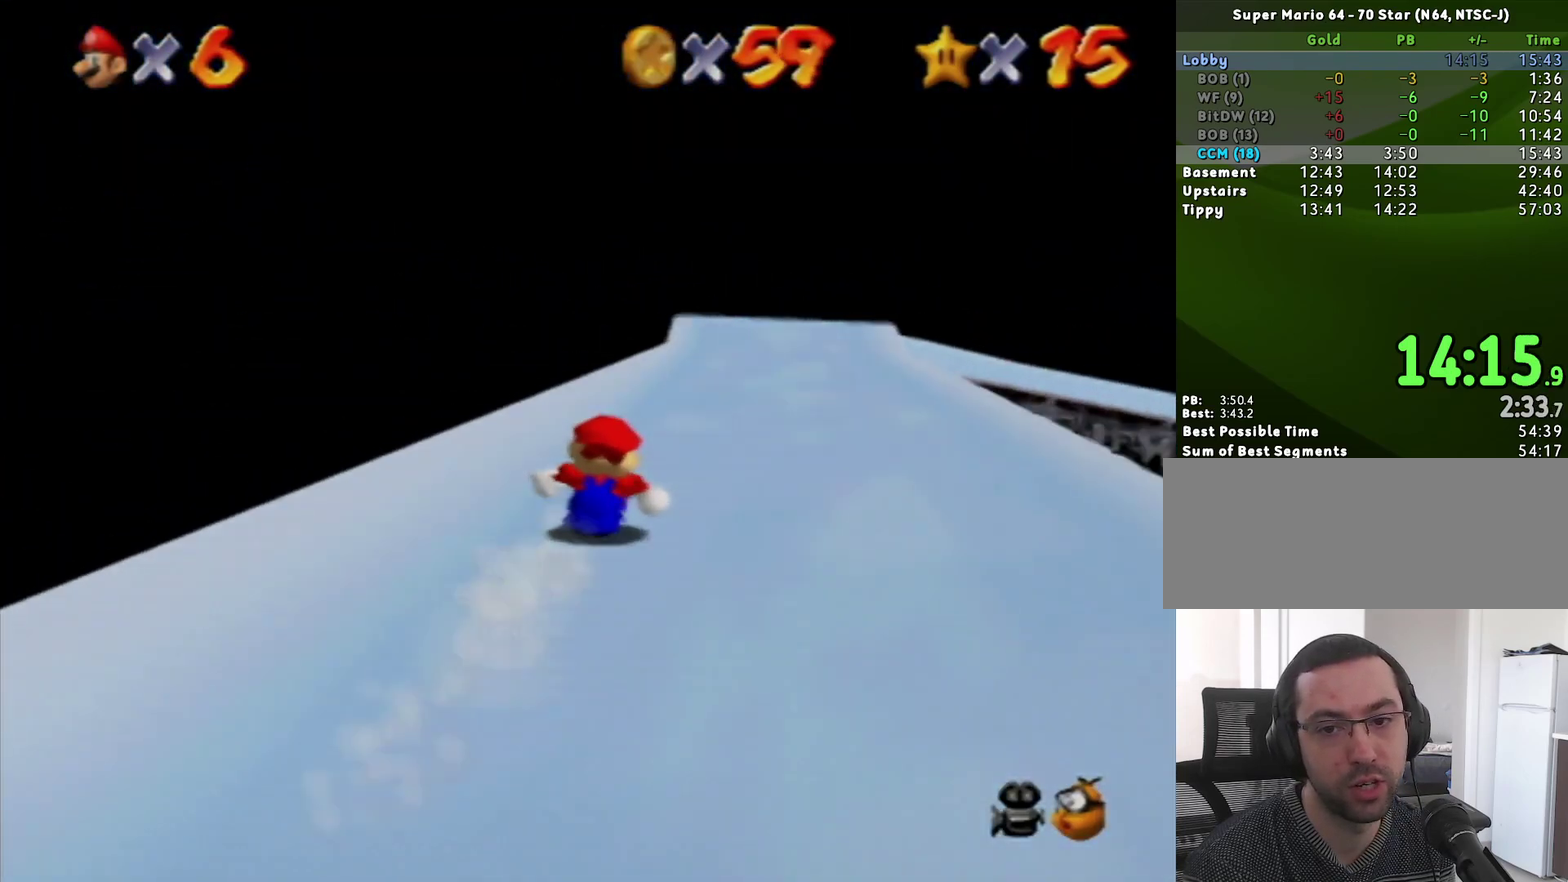
{"buttons": [], "left_stick": "up-left", "events": [[167, "left_stick", "up"], [483, "left_stick", "up-left"]]}
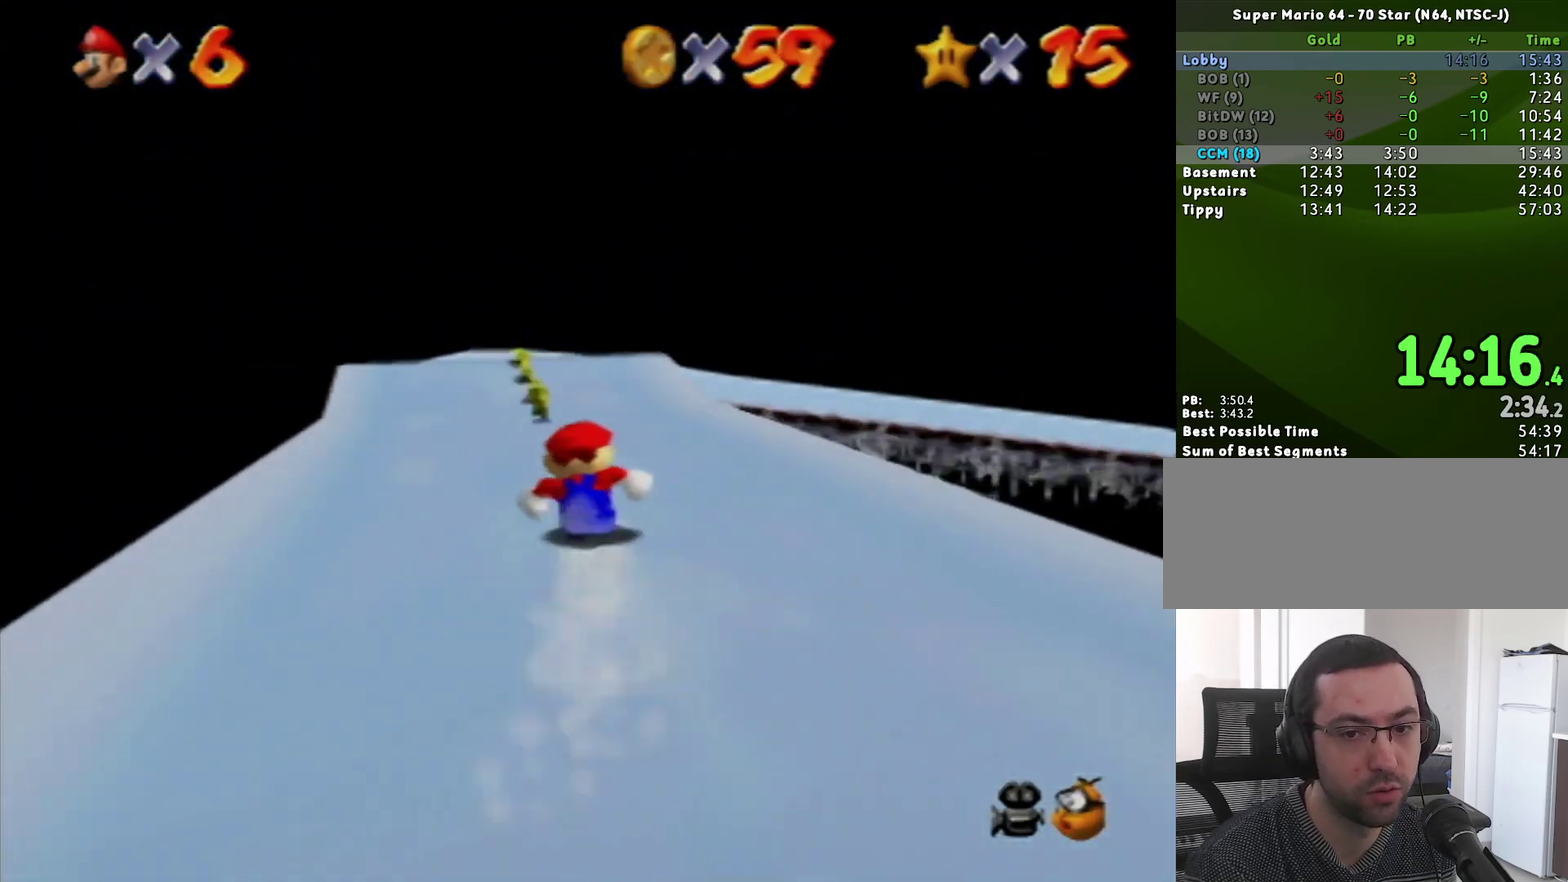
{"buttons": [], "left_stick": "up", "events": [[100, "left_stick", "up"]]}
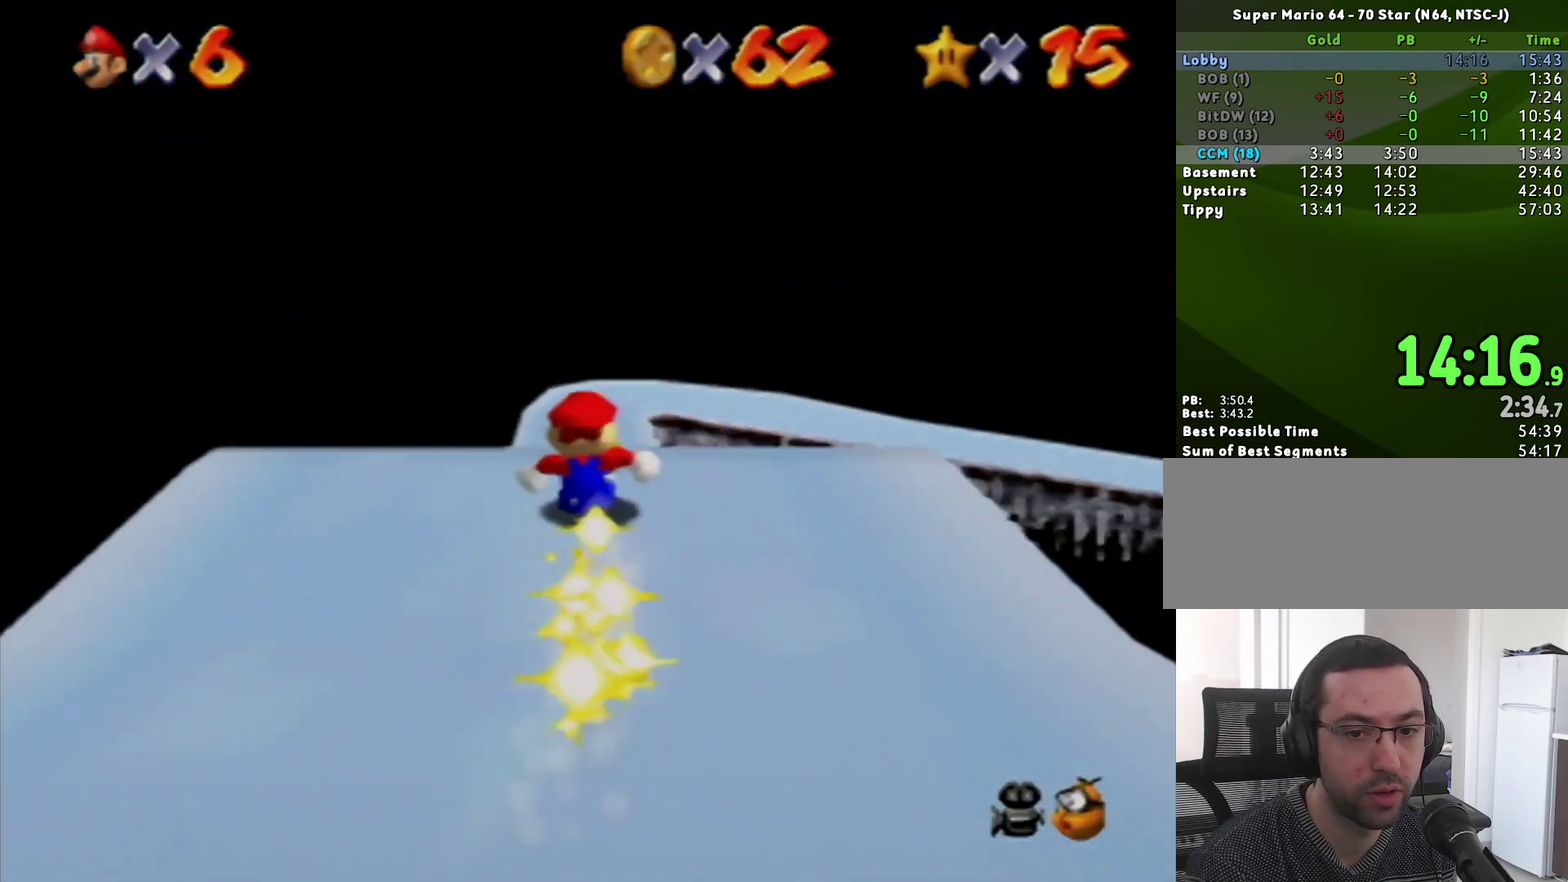
{"buttons": [], "left_stick": "up", "events": []}
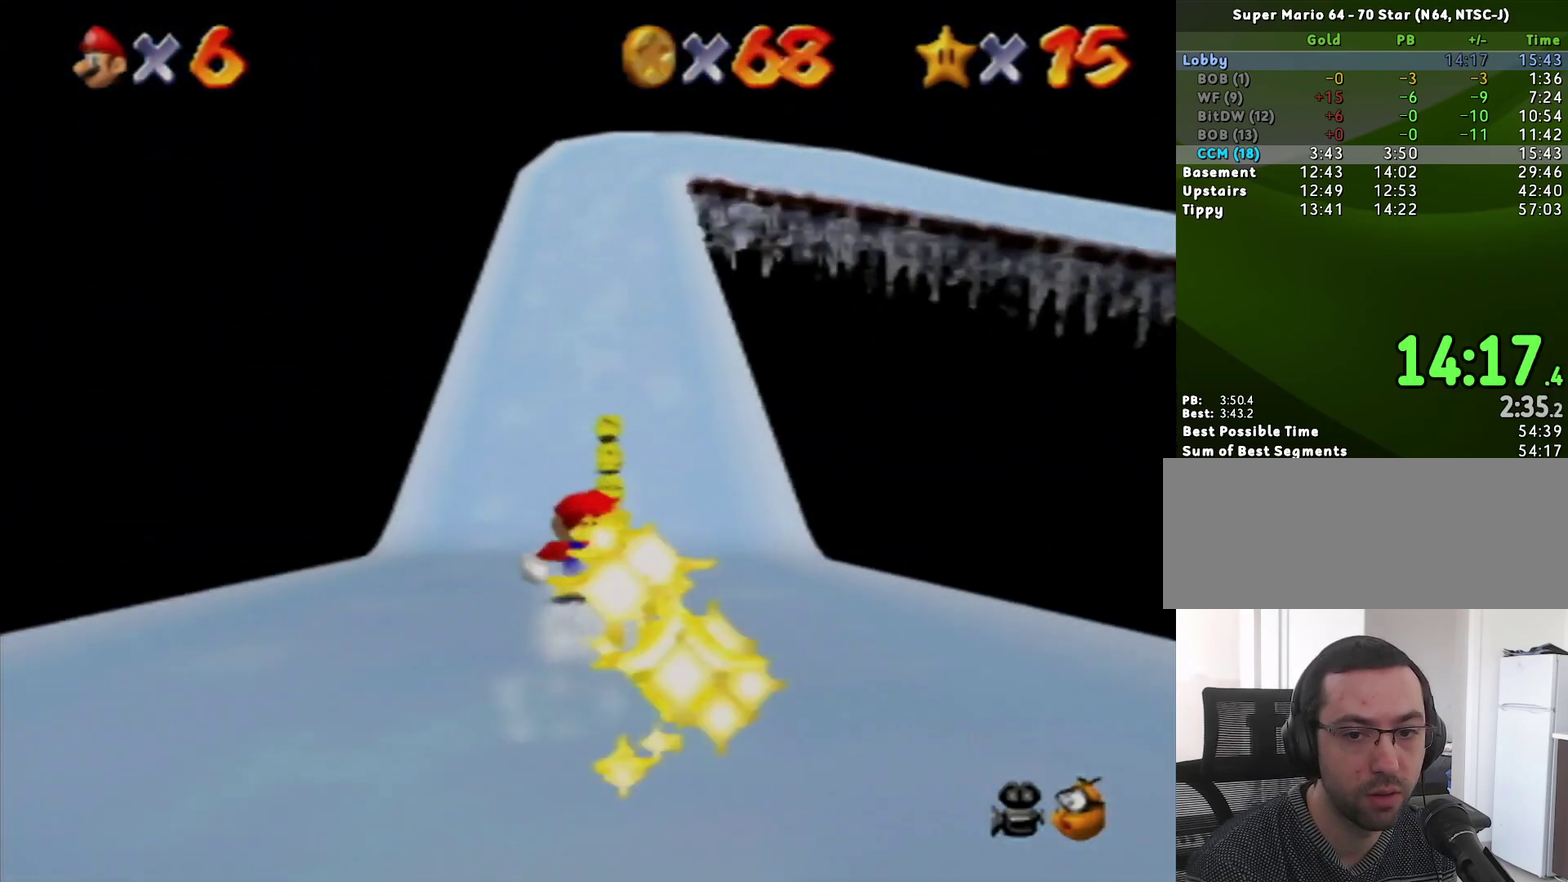
{"buttons": [], "left_stick": "up", "events": []}
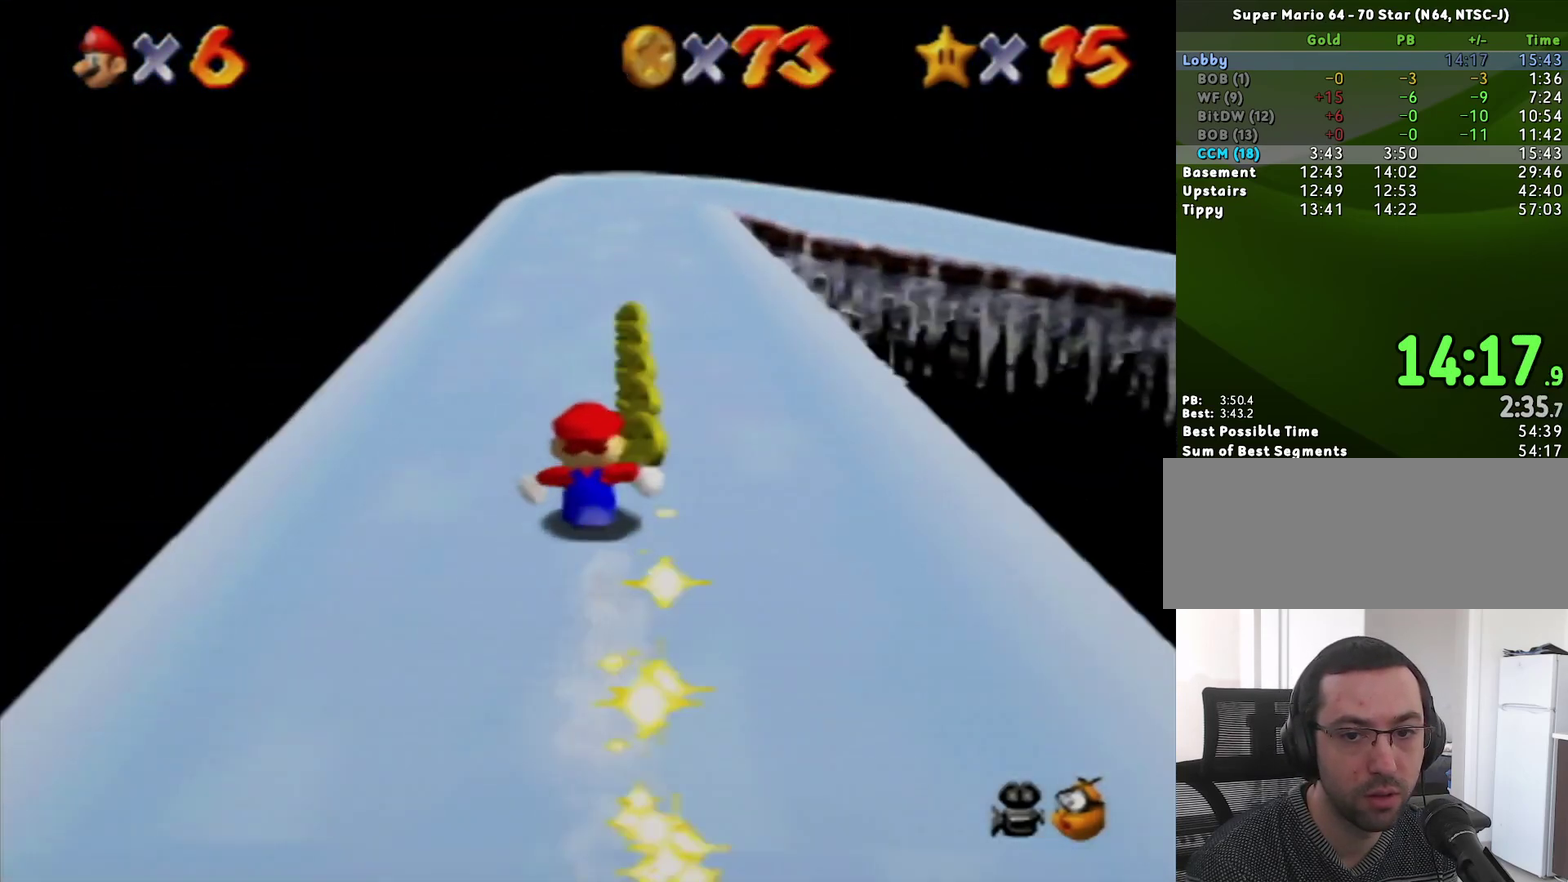
{"buttons": [], "left_stick": "up", "events": []}
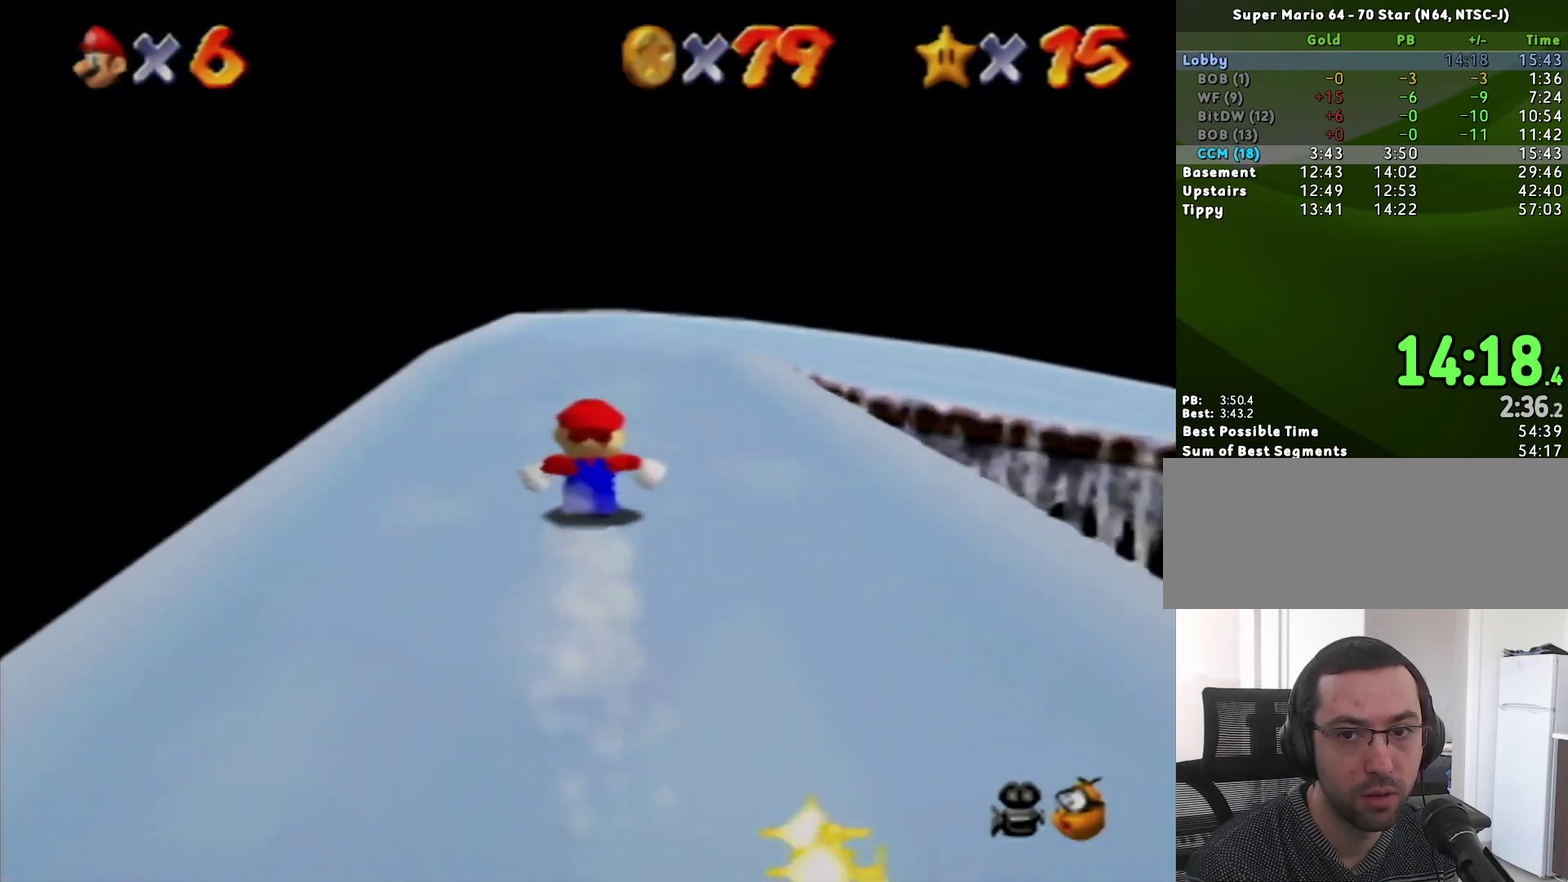
{"buttons": [], "left_stick": "up-right", "events": [[250, "left_stick", "up-right"]]}